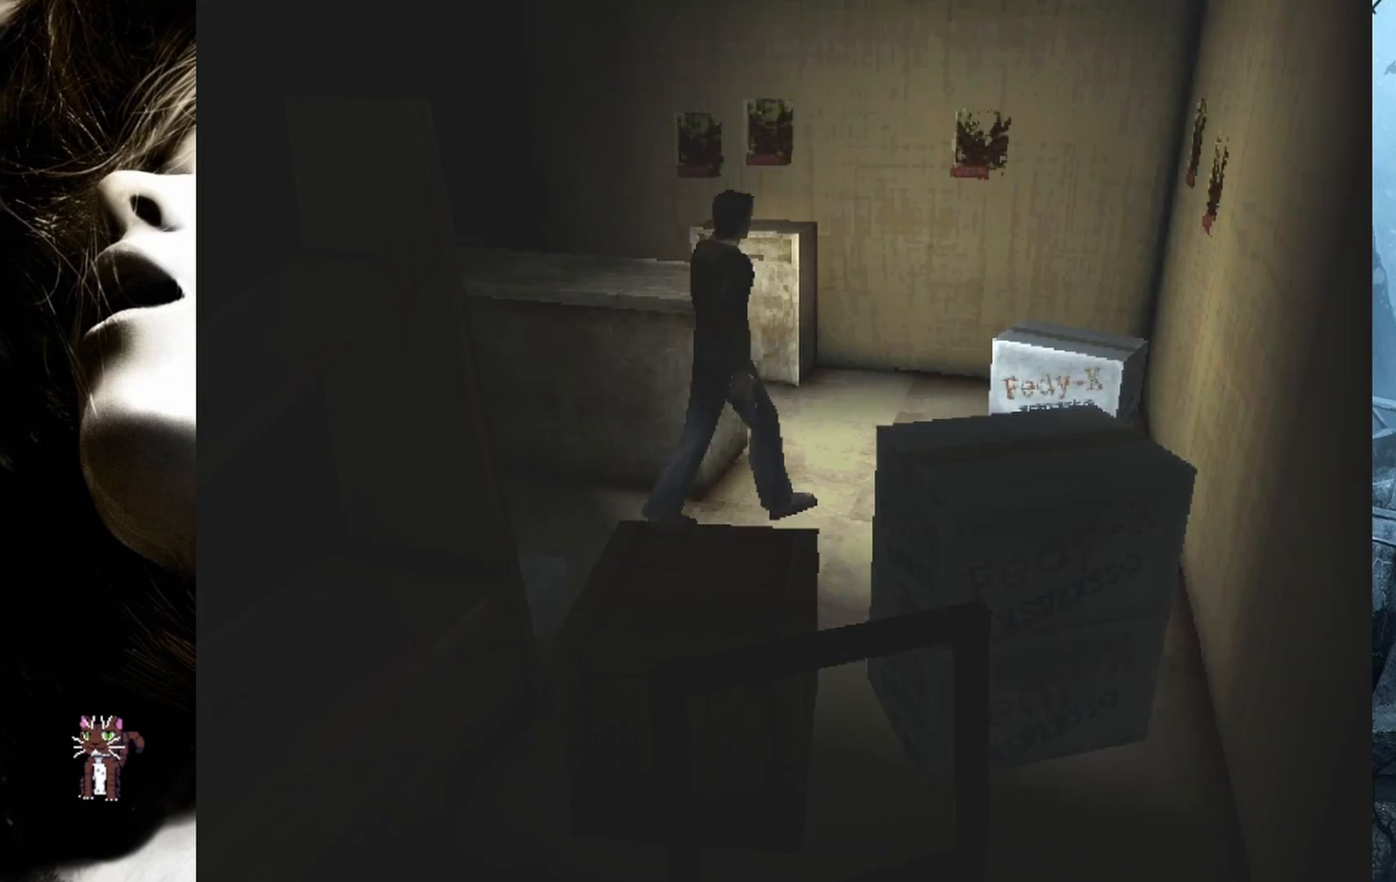
Gameplay with a controller (PlayStation layout); each line is a JSON object with the inputs held at the frame after it. "events" lists button and stick changes between this image and that frame as [ms after this image, input, new state], when the widget could be followed in between. Not read: left_stick right_stick.
{"buttons": [], "events": [[317, "DPAD_LEFT", "up"]]}
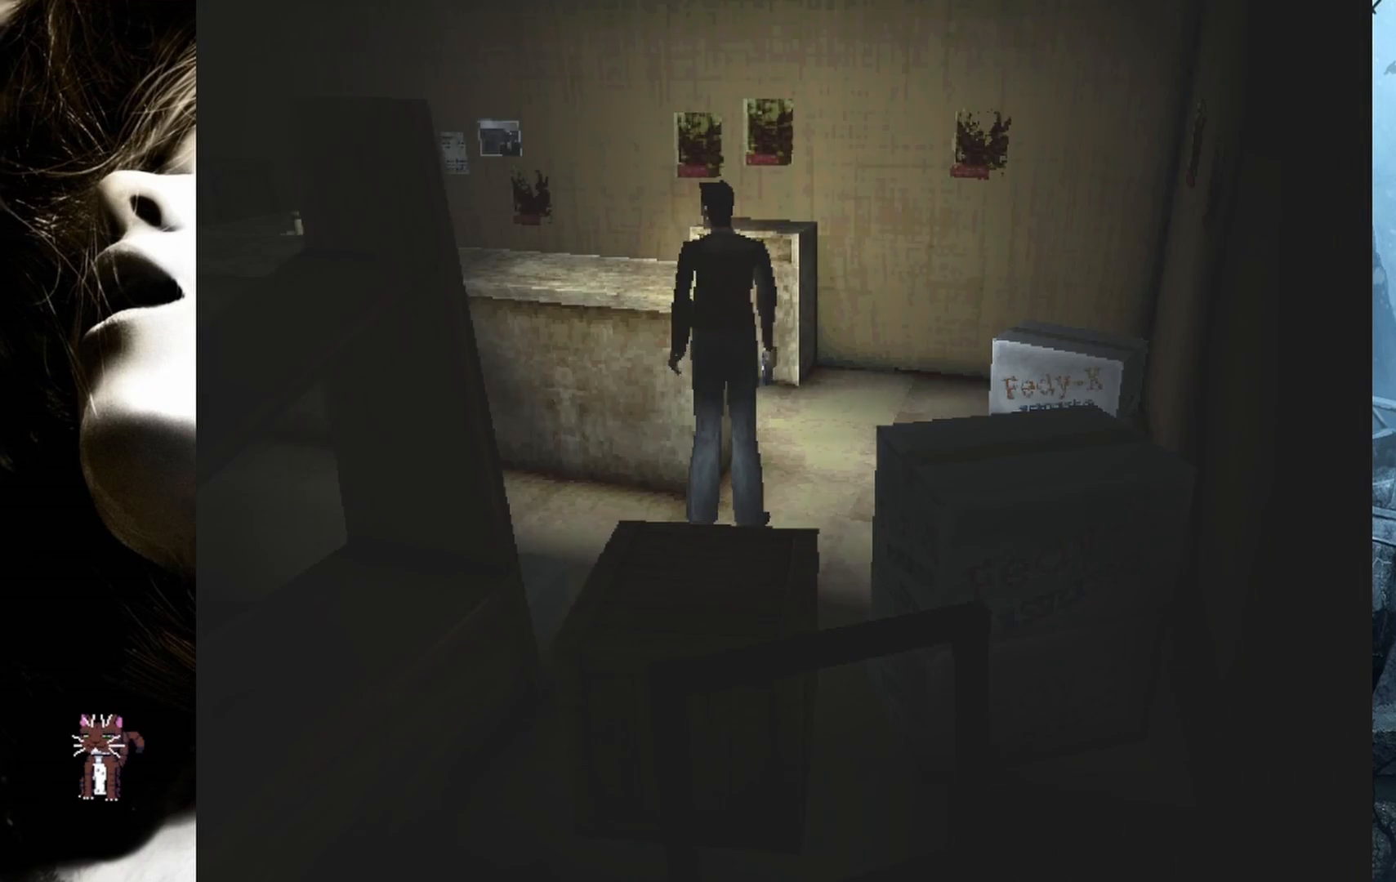
{"buttons": ["DPAD_UP"], "events": [[117, "DPAD_UP", "down"]]}
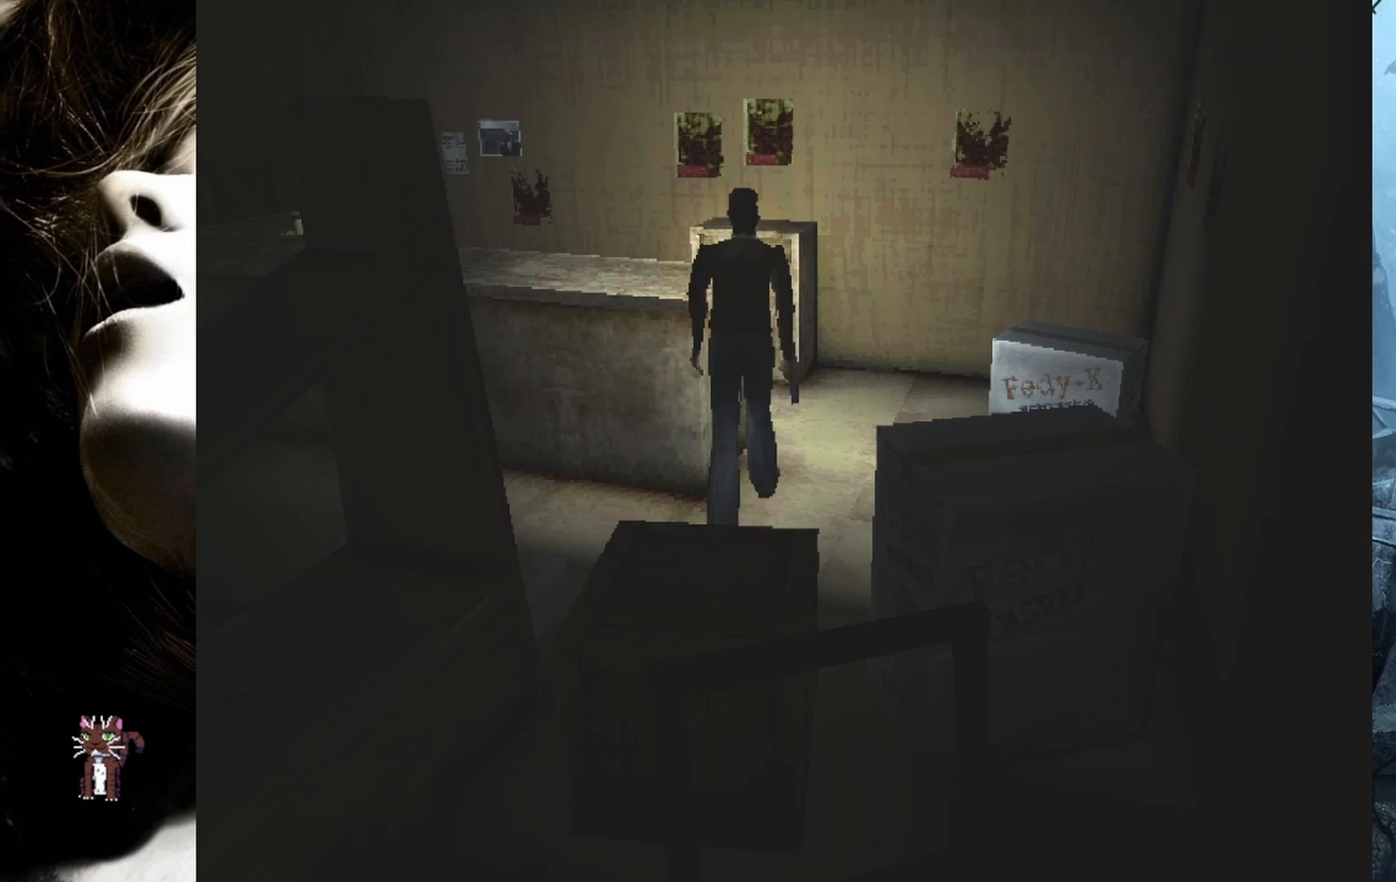
{"buttons": ["CROSS"], "events": [[133, "DPAD_LEFT", "down"], [167, "CROSS", "down"], [183, "DPAD_UP", "up"], [350, "DPAD_LEFT", "up"], [367, "CROSS", "up"], [450, "CROSS", "down"]]}
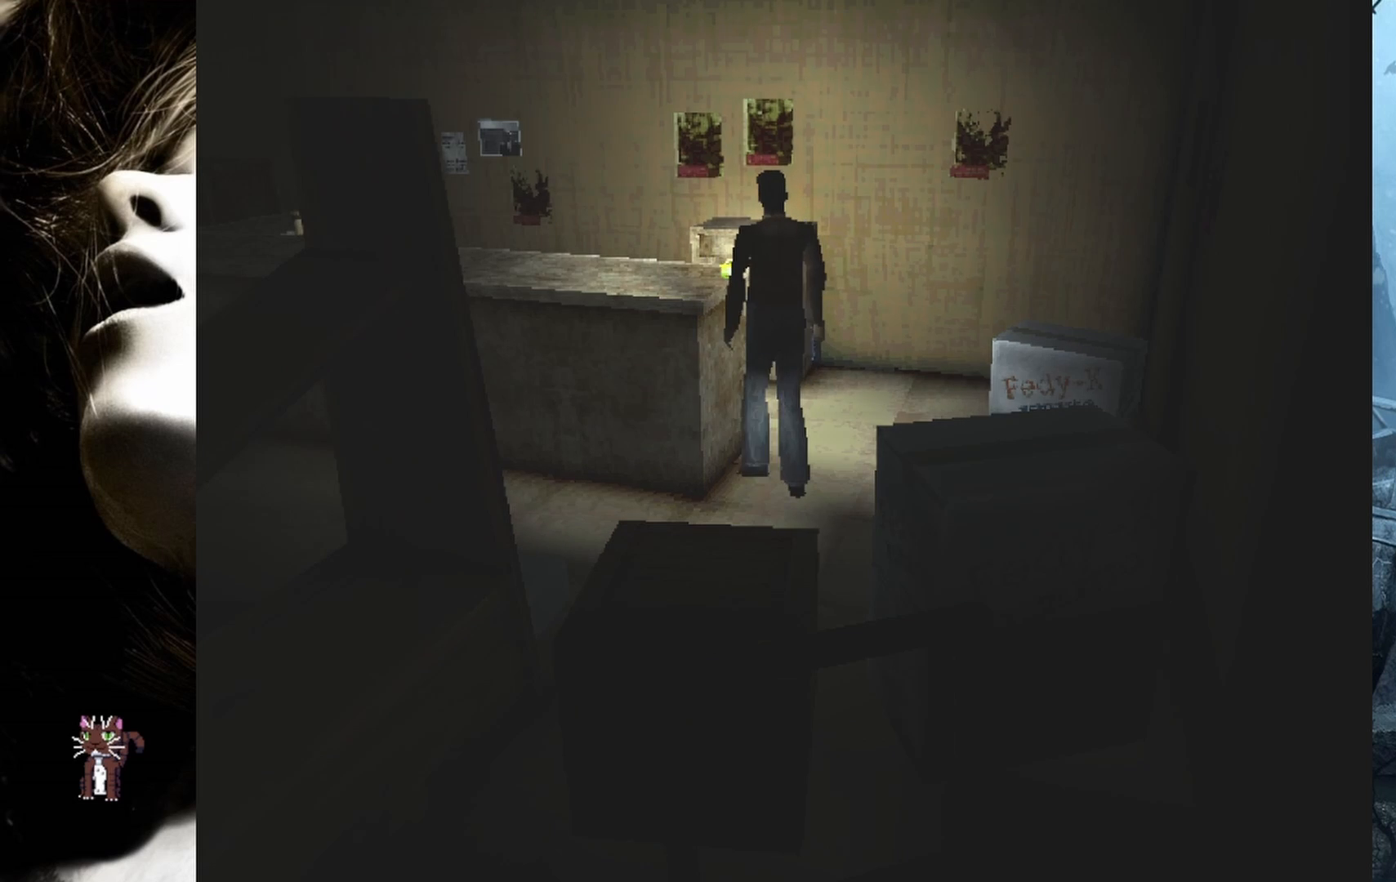
{"buttons": [], "events": [[83, "CROSS", "up"], [217, "CROSS", "down"], [350, "CROSS", "up"]]}
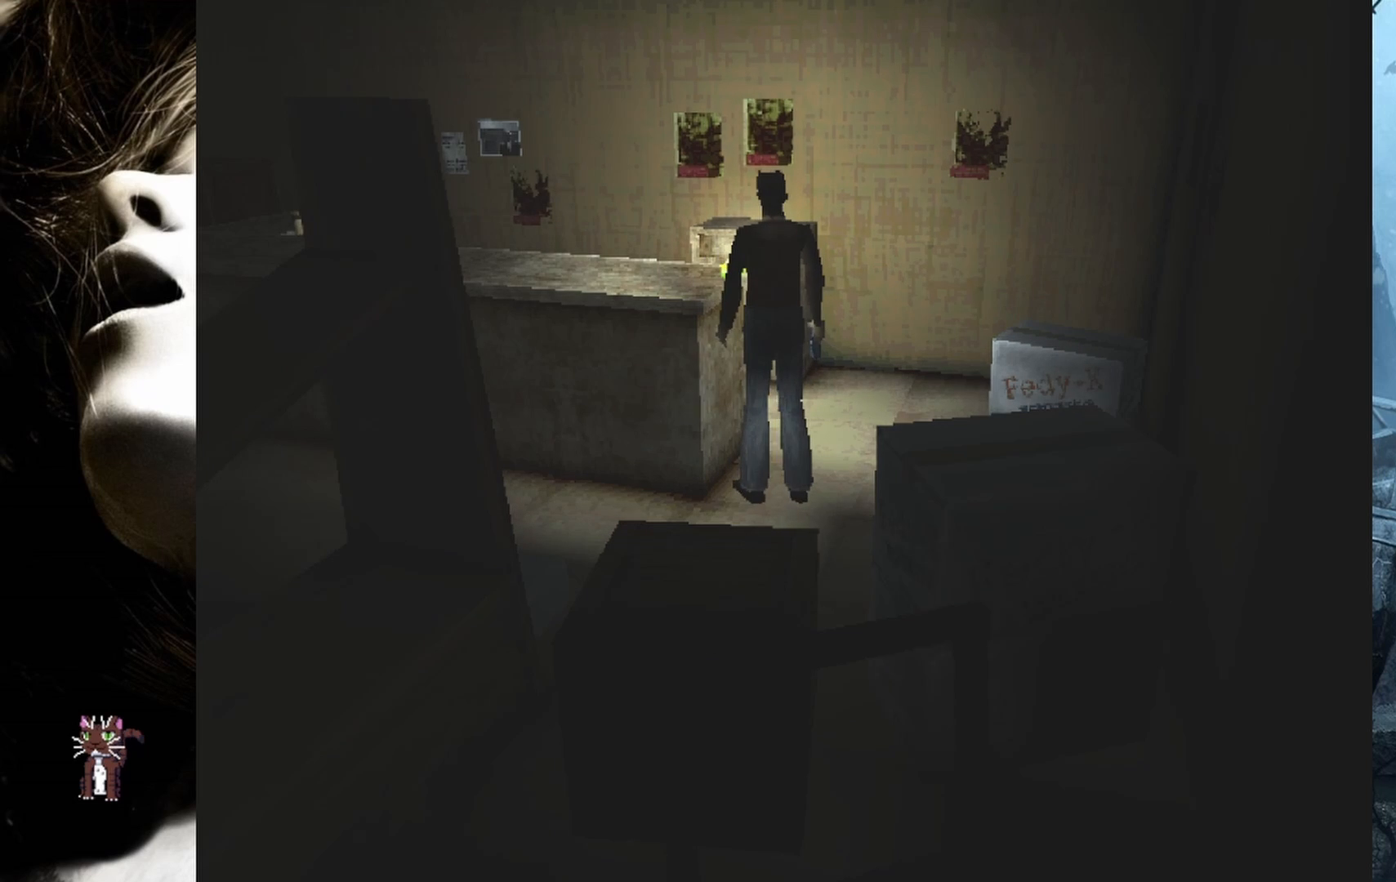
{"buttons": ["DPAD_UP"], "events": [[450, "DPAD_UP", "down"]]}
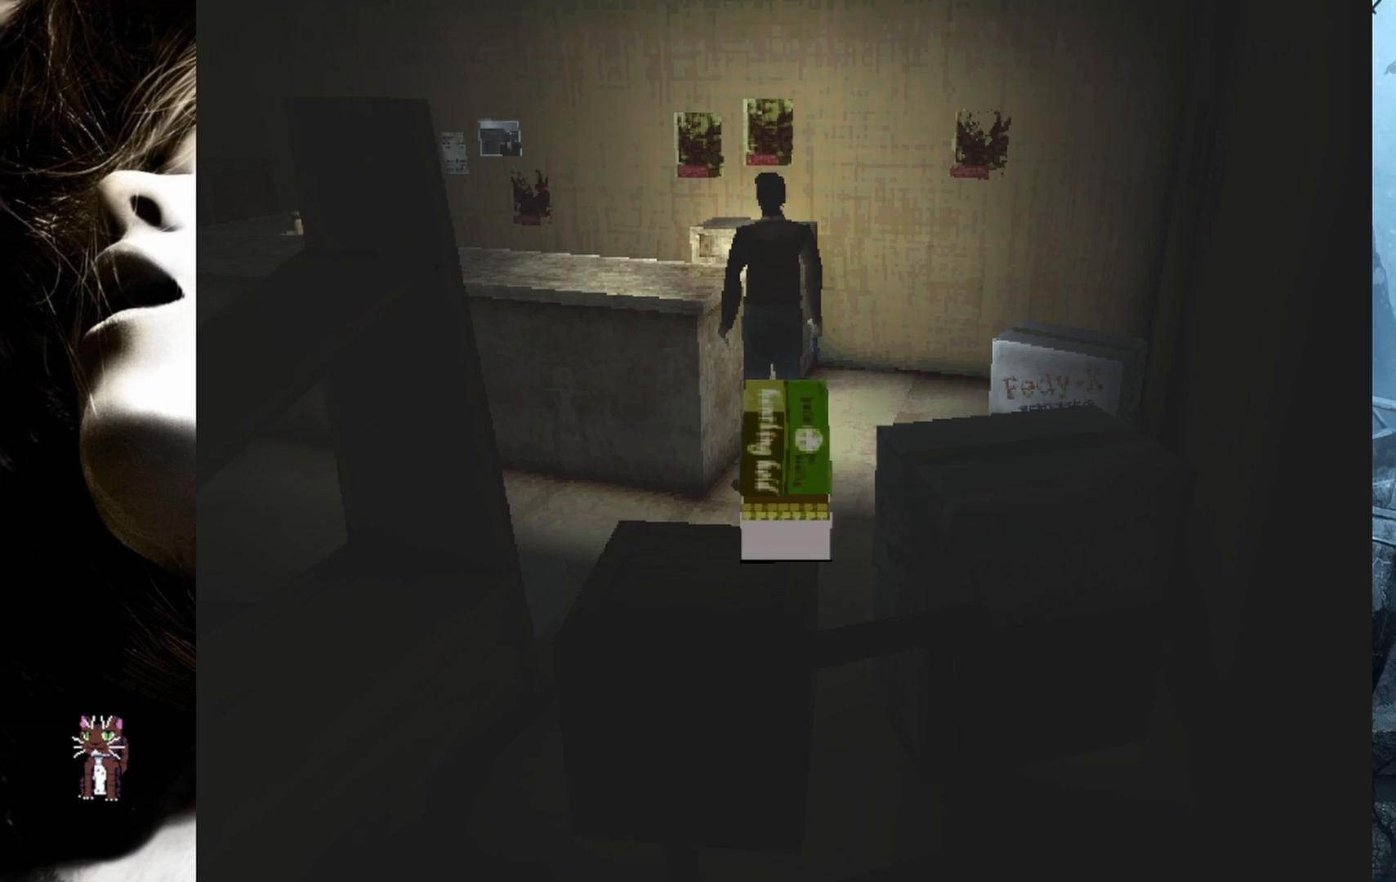
{"buttons": [], "events": [[283, "DPAD_UP", "up"]]}
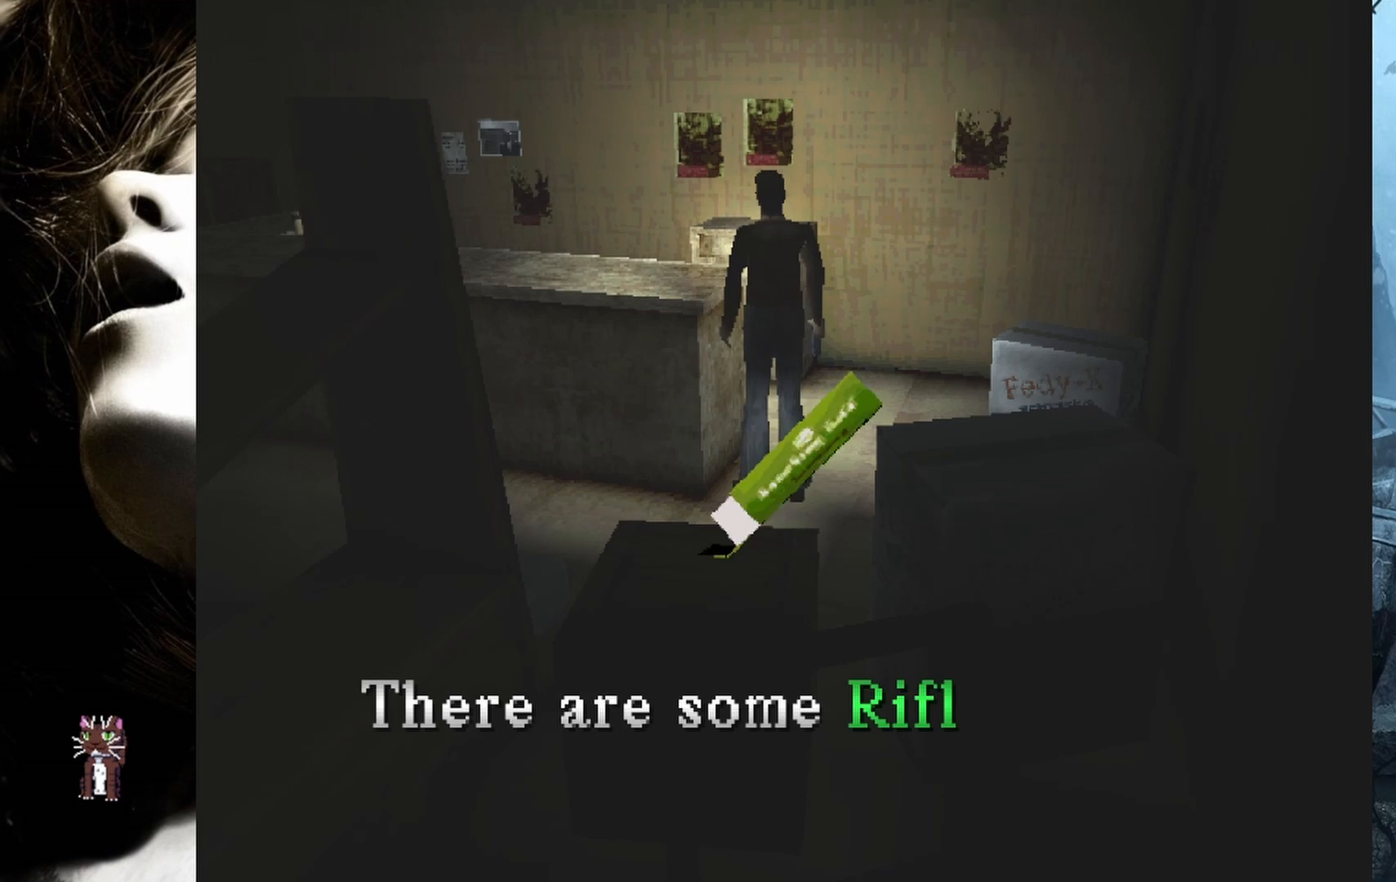
{"buttons": [], "events": []}
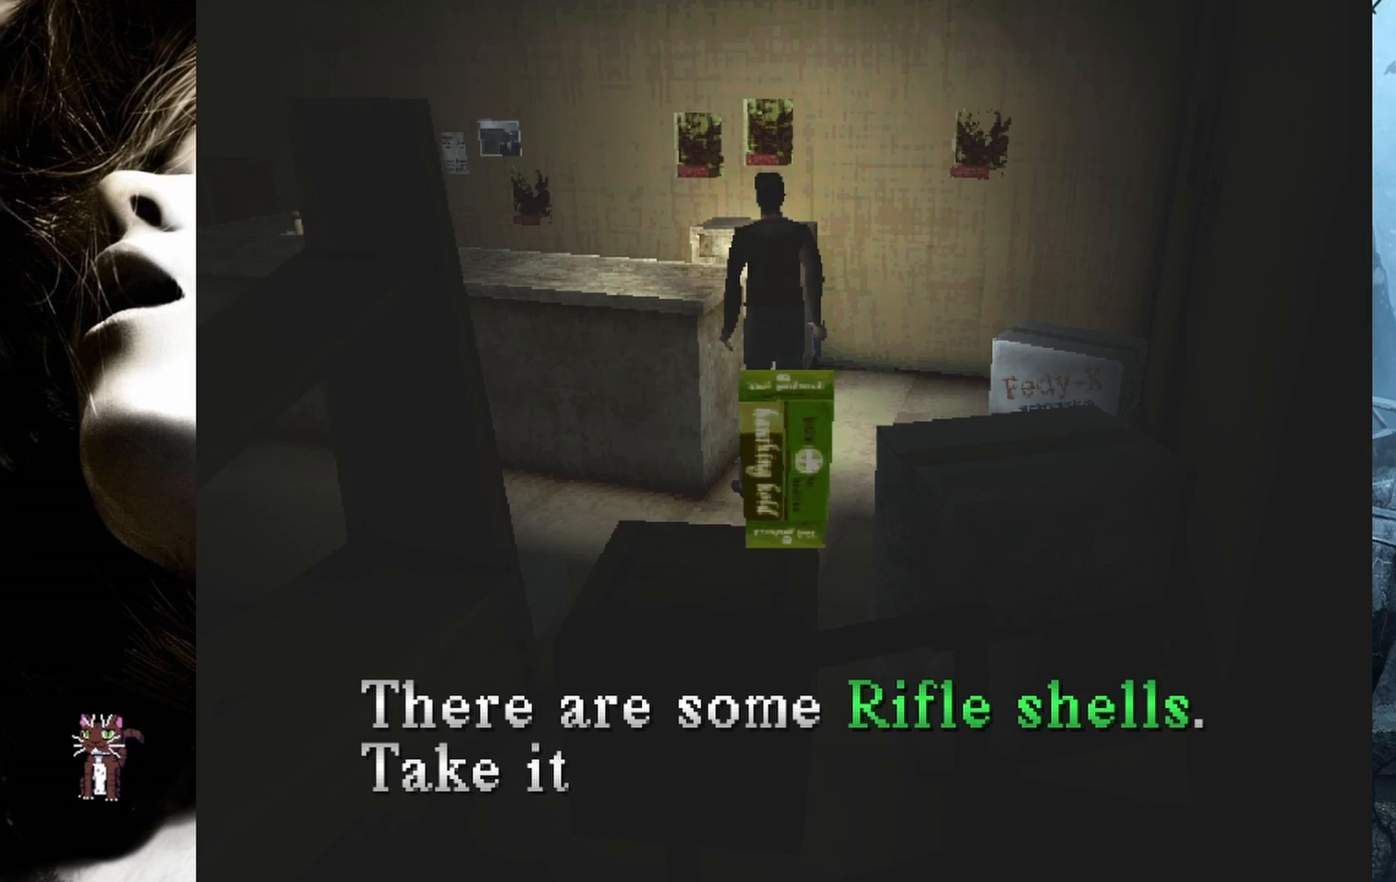
{"buttons": [], "events": [[133, "CROSS", "down"], [283, "CROSS", "up"]]}
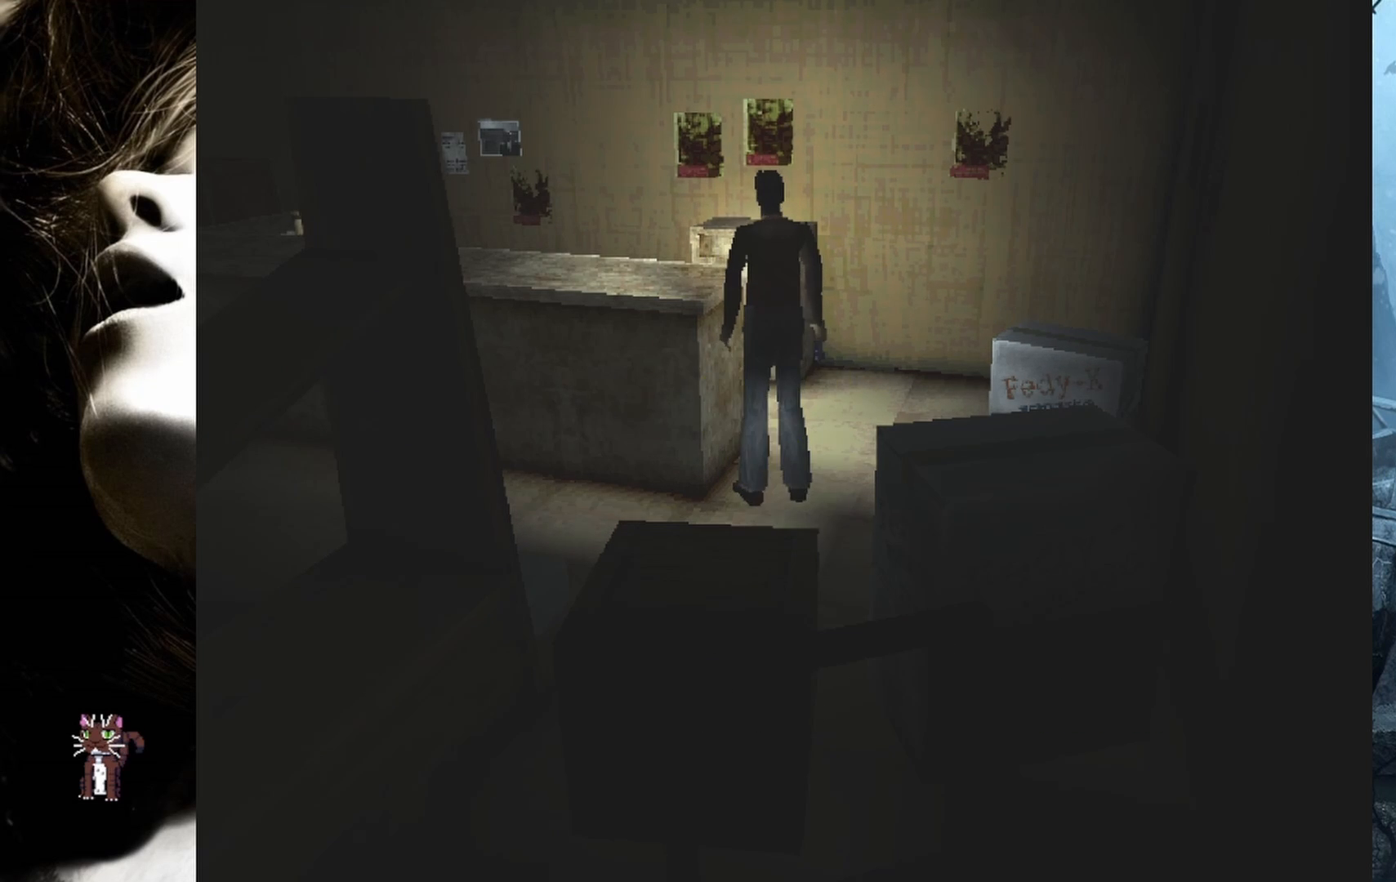
{"buttons": ["DPAD_UP"], "events": [[283, "DPAD_UP", "down"]]}
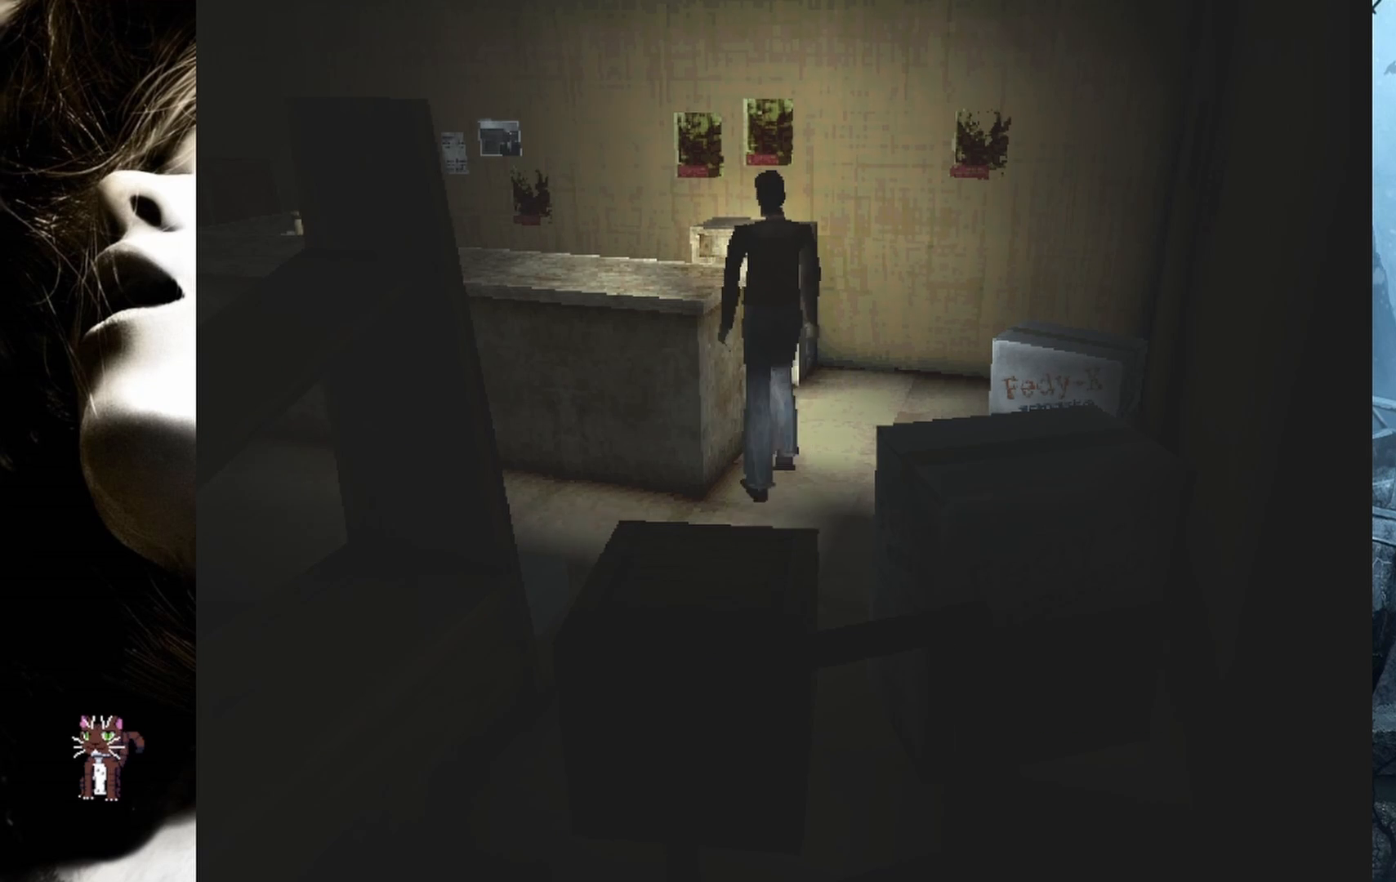
{"buttons": ["DPAD_UP", "DPAD_LEFT"], "events": [[67, "DPAD_RIGHT", "down"], [300, "DPAD_RIGHT", "up"], [500, "DPAD_LEFT", "down"]]}
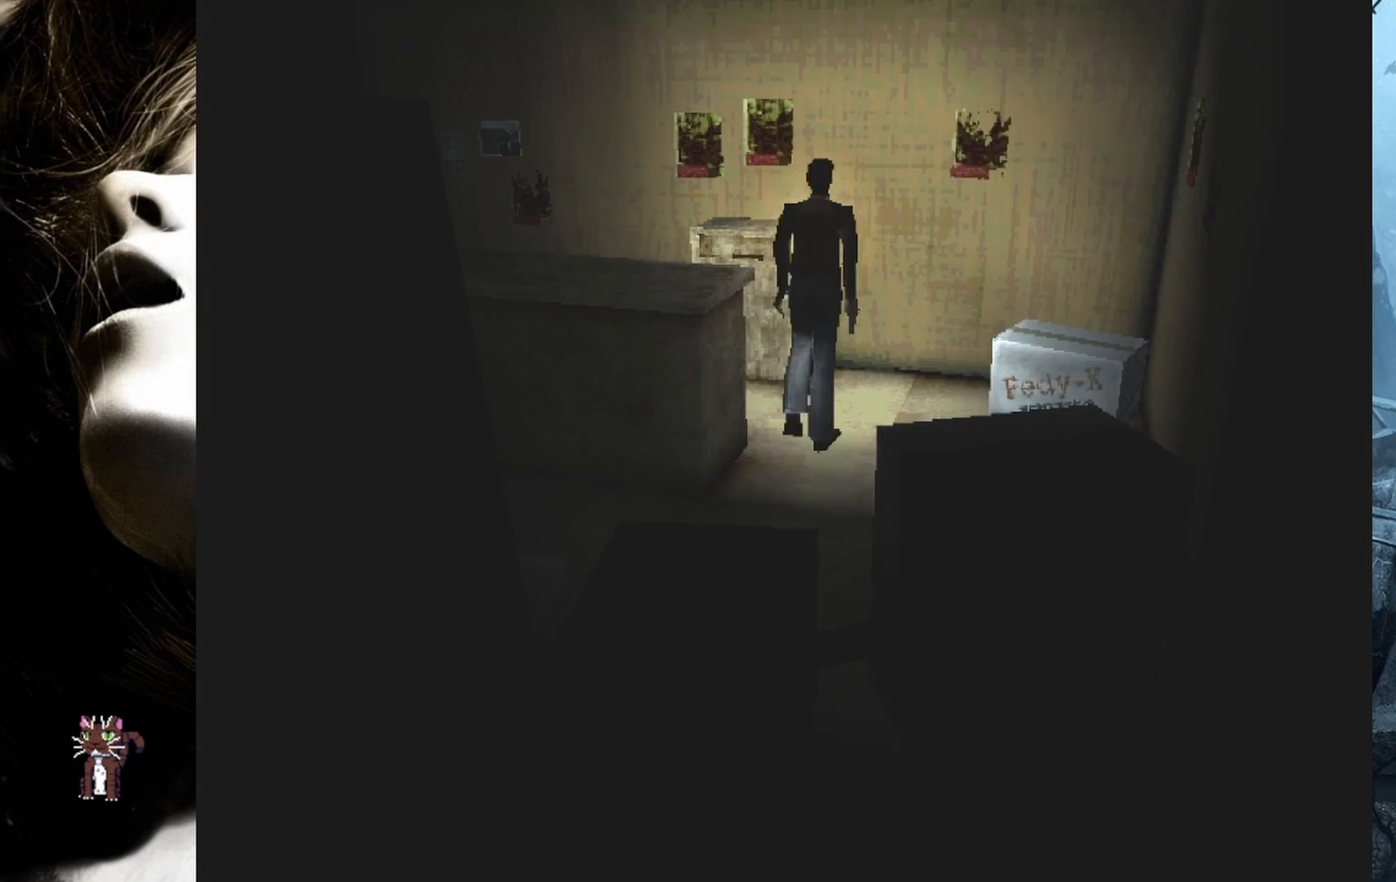
{"buttons": ["DPAD_UP"], "events": [[317, "DPAD_LEFT", "up"], [367, "DPAD_RIGHT", "down"], [367, "DPAD_UP", "up"], [400, "DPAD_RIGHT", "up"], [417, "DPAD_UP", "down"]]}
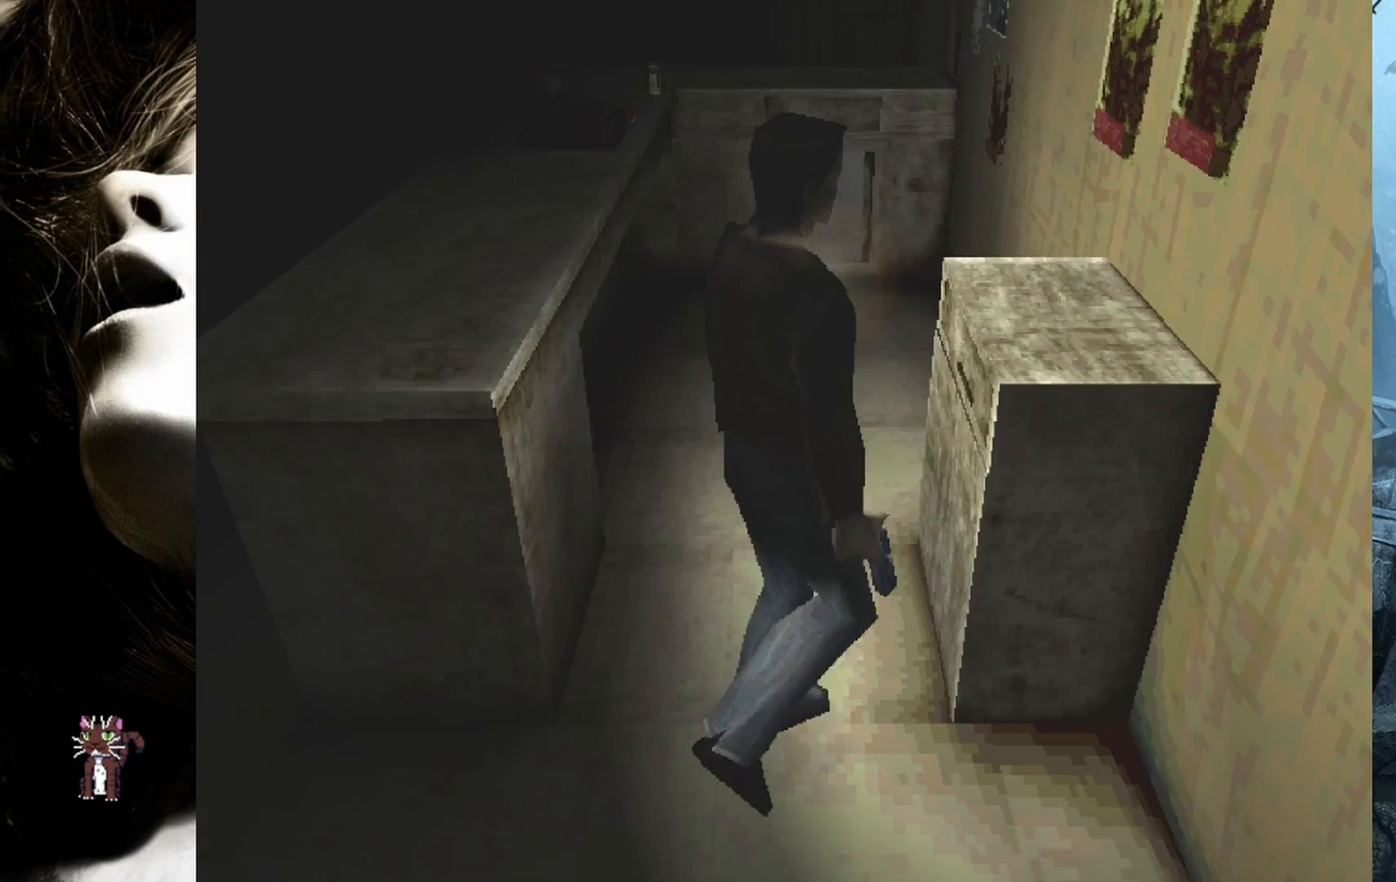
{"buttons": ["DPAD_UP", "DPAD_LEFT"], "events": [[17, "DPAD_UP", "up"], [200, "DPAD_UP", "down"], [217, "DPAD_LEFT", "down"]]}
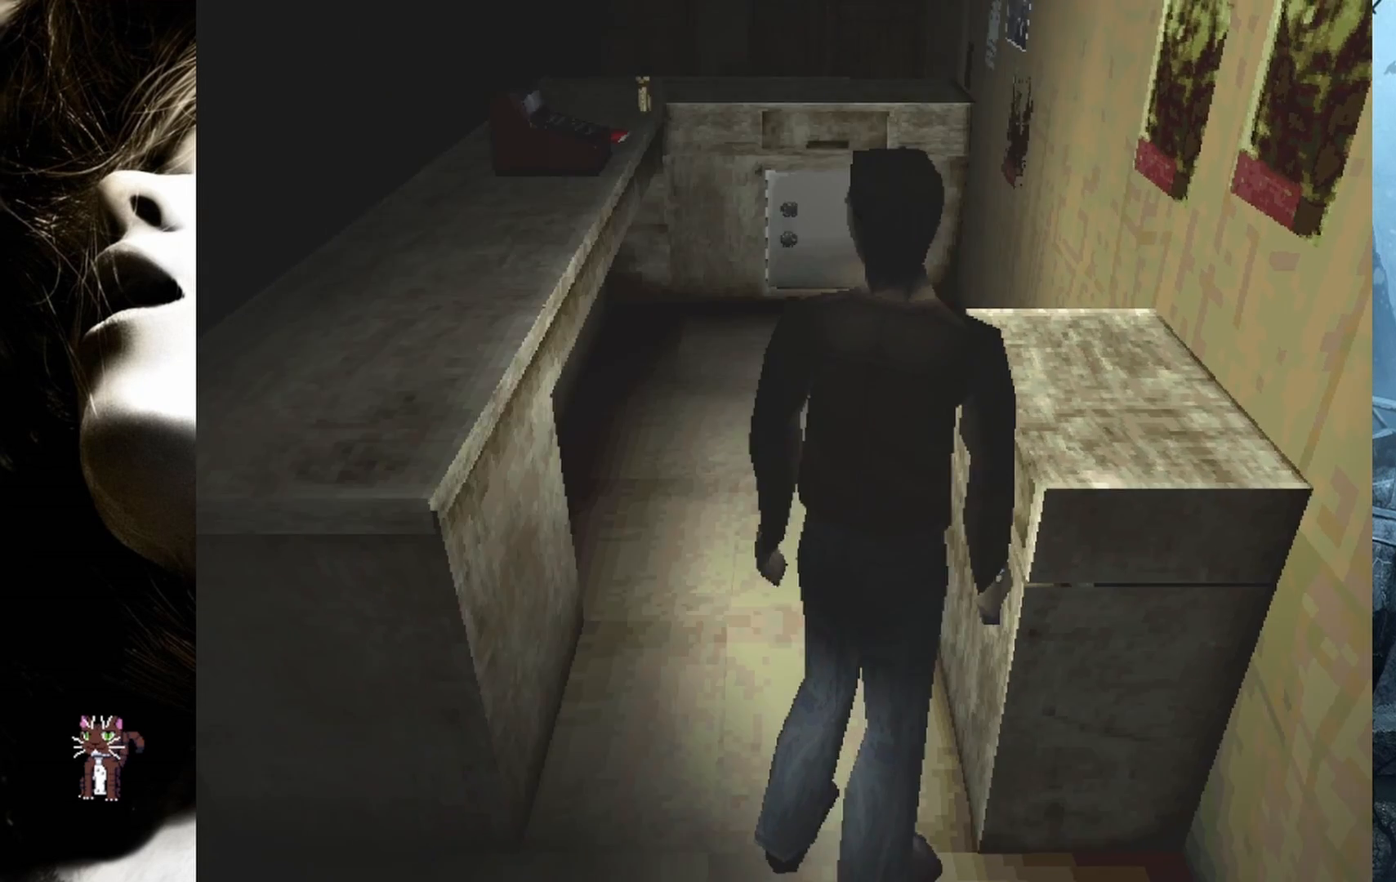
{"buttons": ["DPAD_UP"], "events": [[233, "DPAD_LEFT", "up"]]}
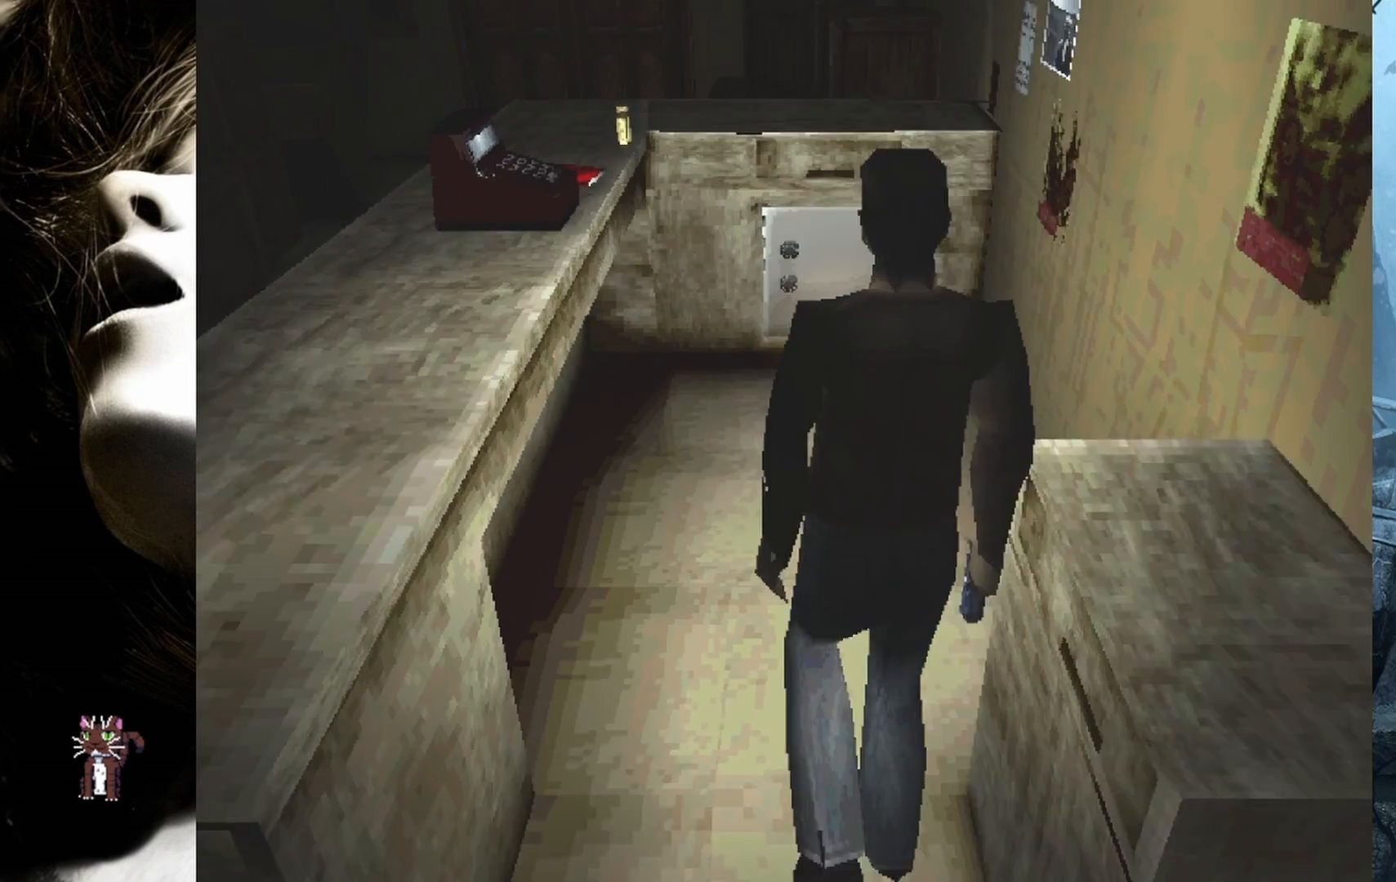
{"buttons": ["DPAD_UP", "DPAD_LEFT"], "events": [[283, "DPAD_LEFT", "down"]]}
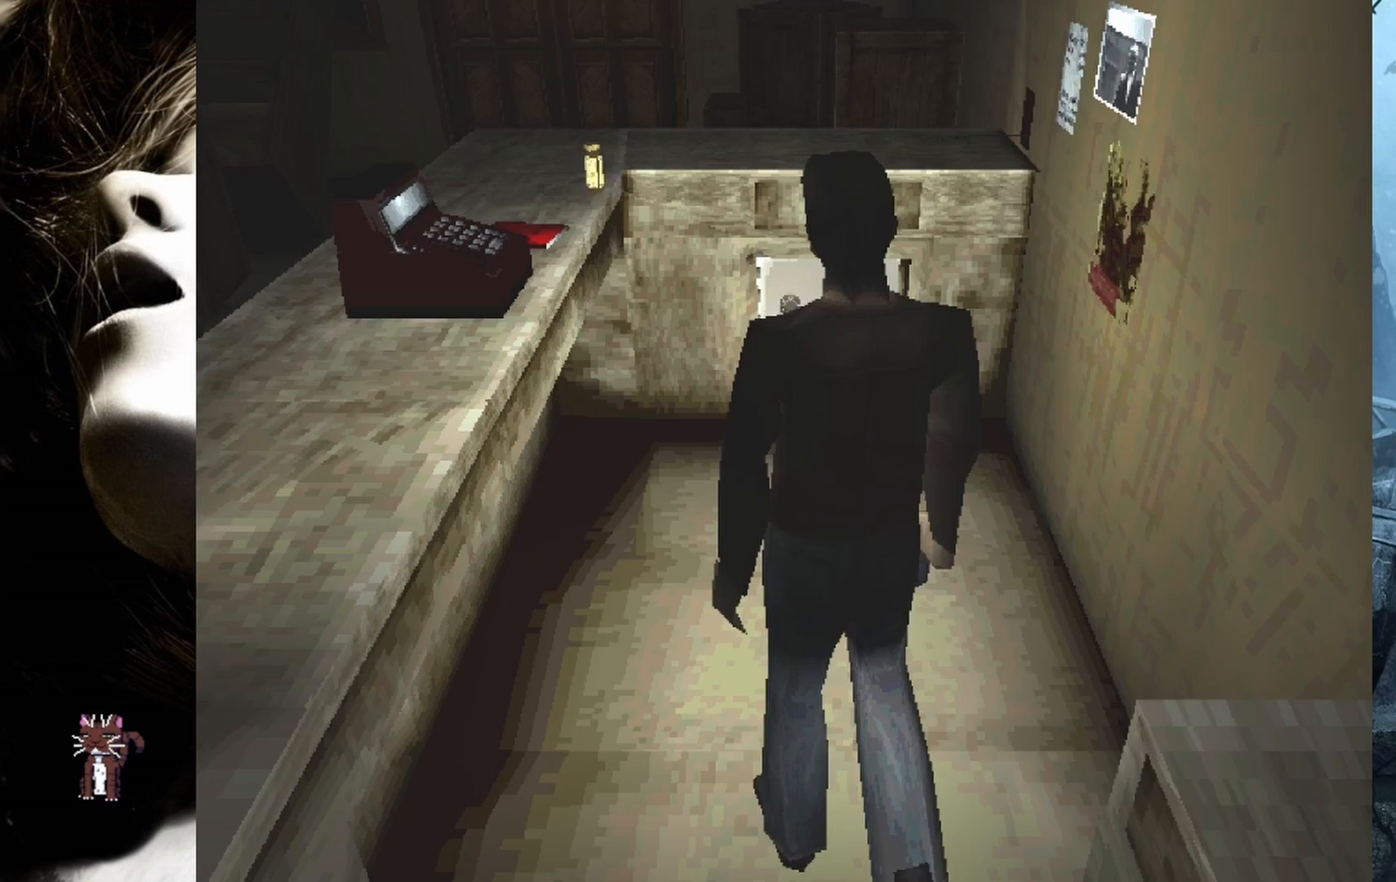
{"buttons": ["DPAD_UP"], "events": [[150, "DPAD_LEFT", "up"]]}
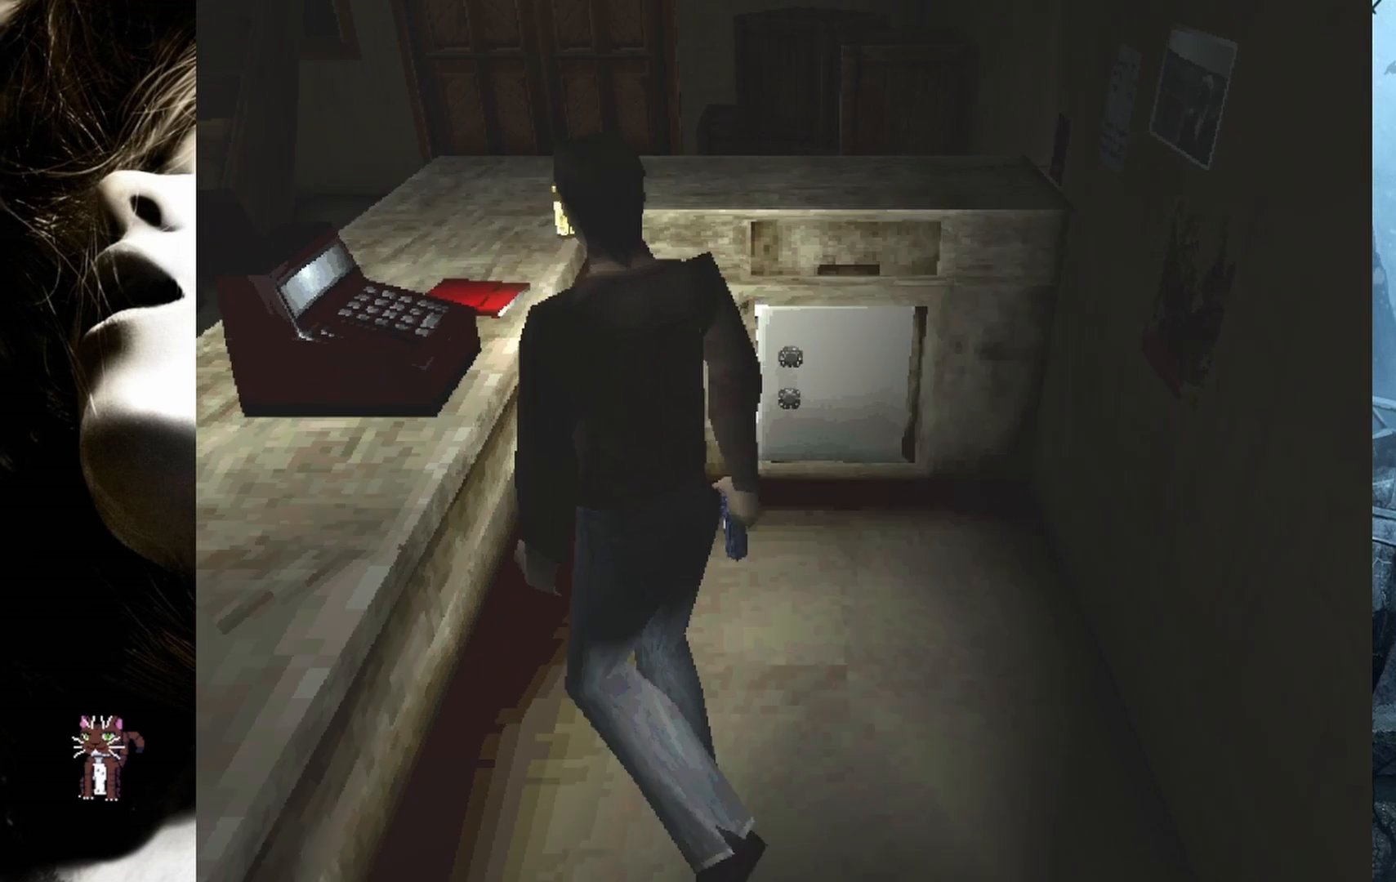
{"buttons": [], "events": [[67, "DPAD_LEFT", "down"], [300, "DPAD_LEFT", "up"], [317, "DPAD_UP", "up"]]}
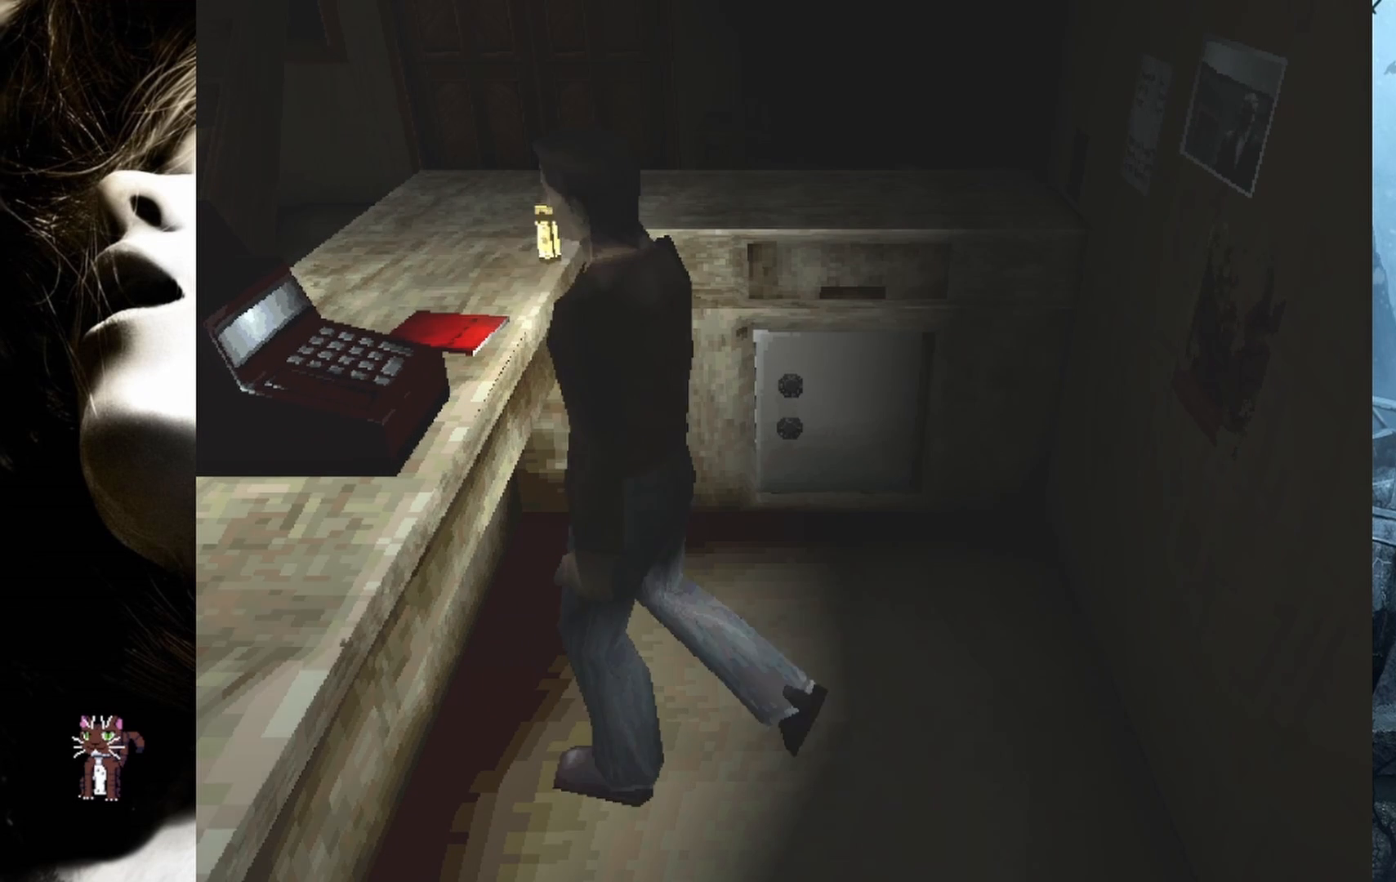
{"buttons": ["DPAD_UP"], "events": [[150, "DPAD_UP", "down"]]}
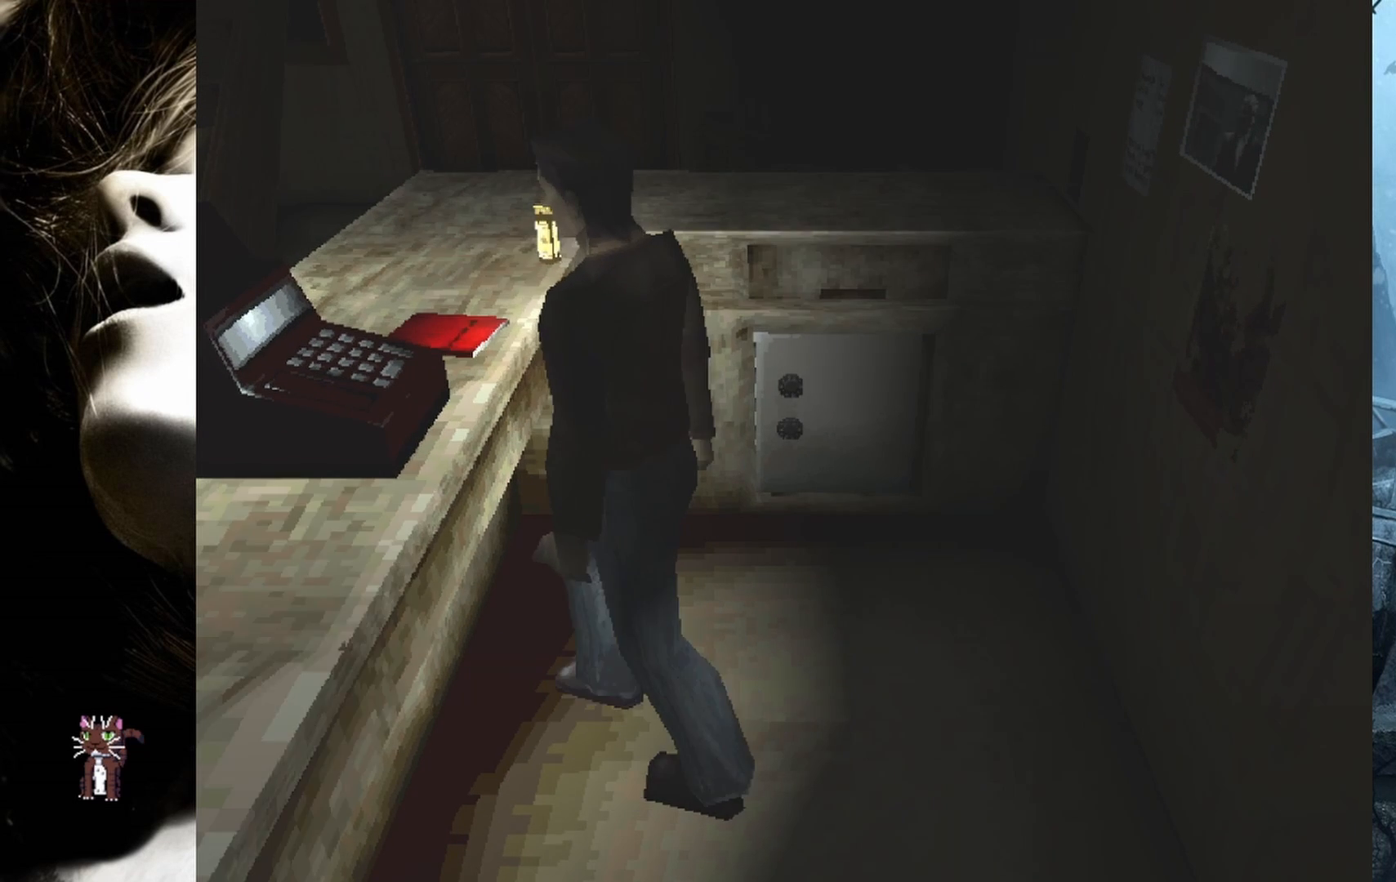
{"buttons": [], "events": [[100, "DPAD_UP", "up"], [117, "CROSS", "down"], [317, "CROSS", "up"]]}
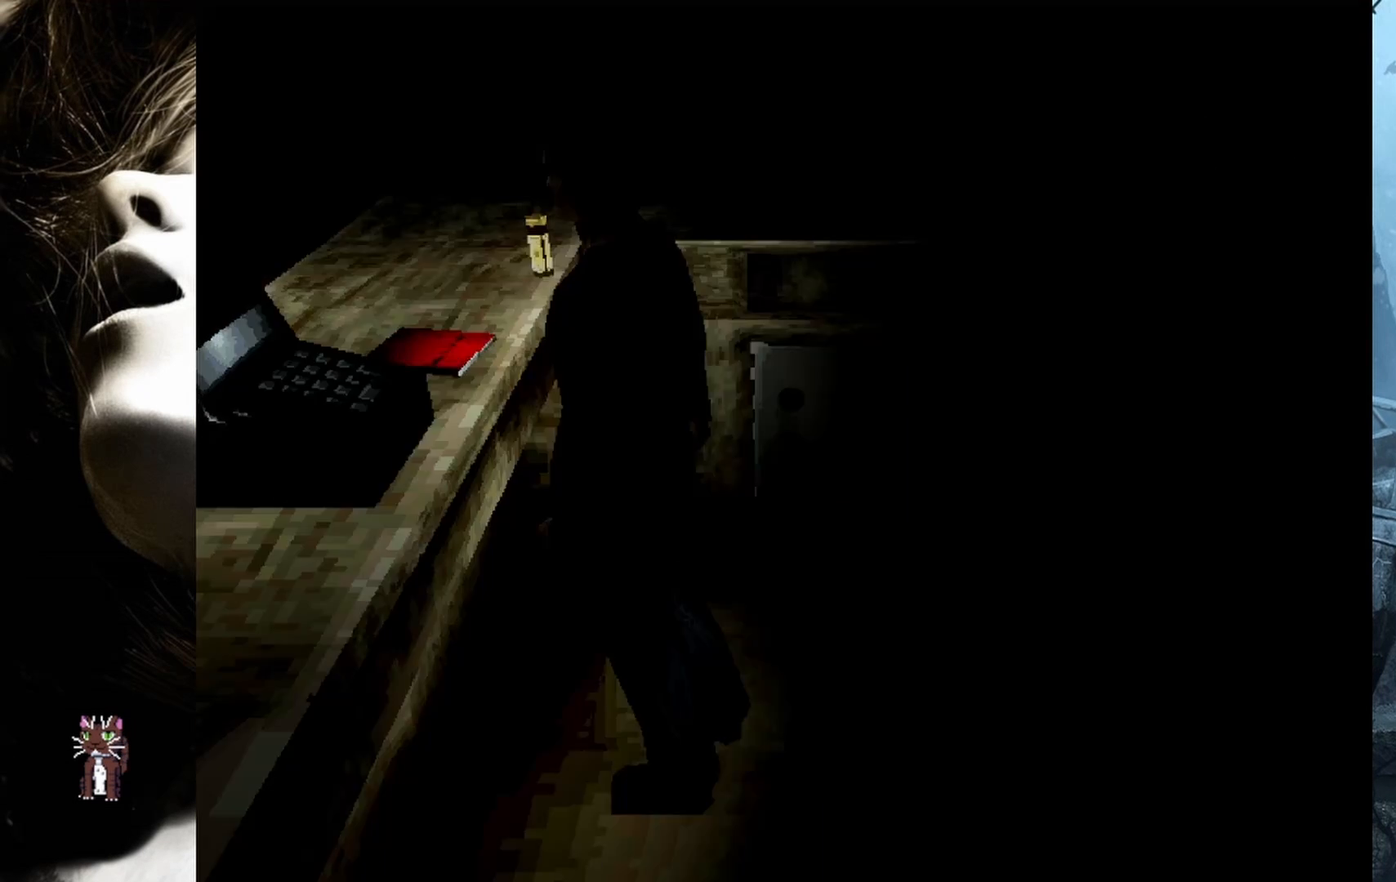
{"buttons": [], "events": []}
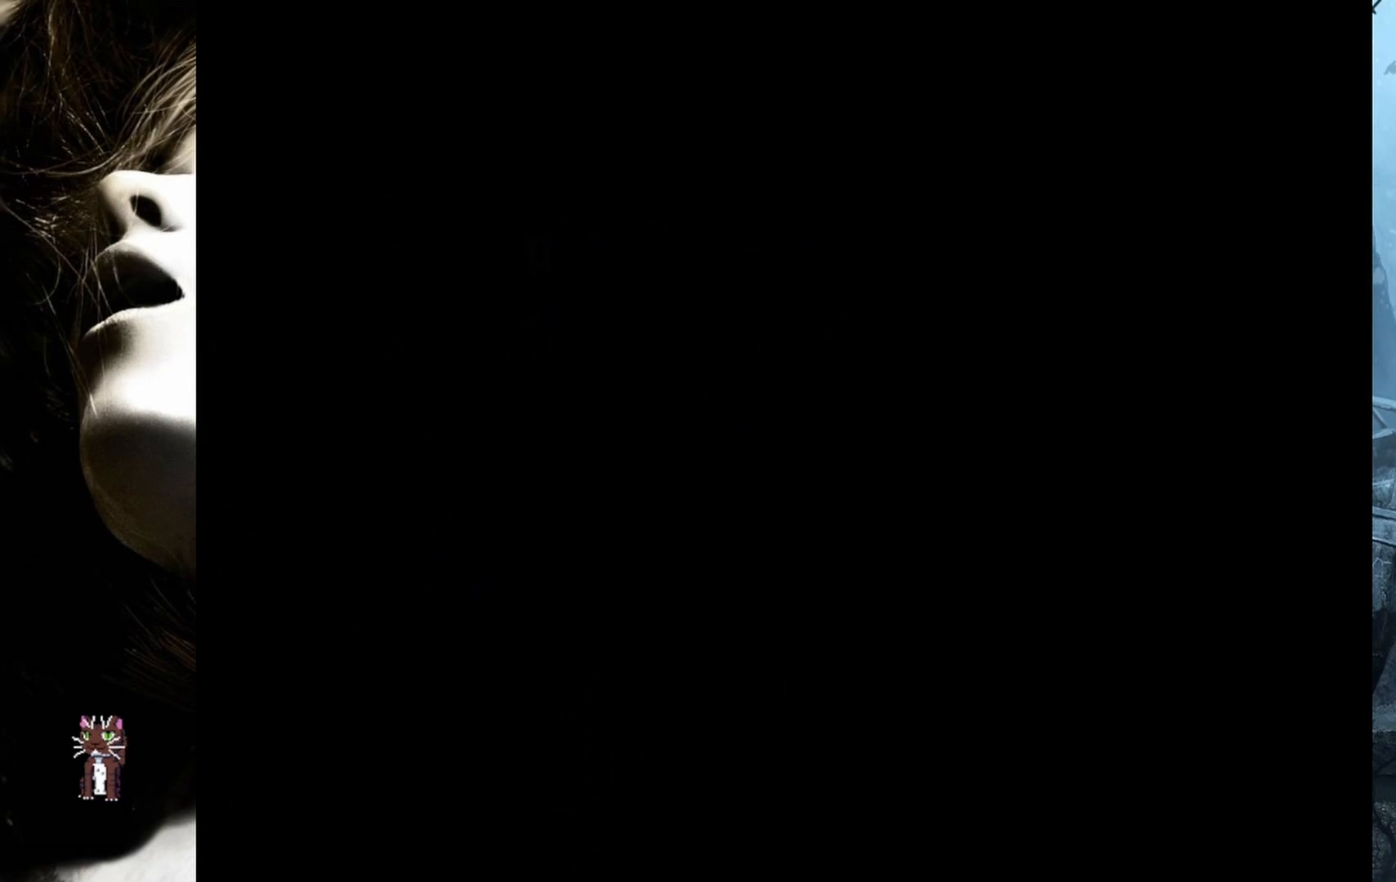
{"buttons": [], "events": []}
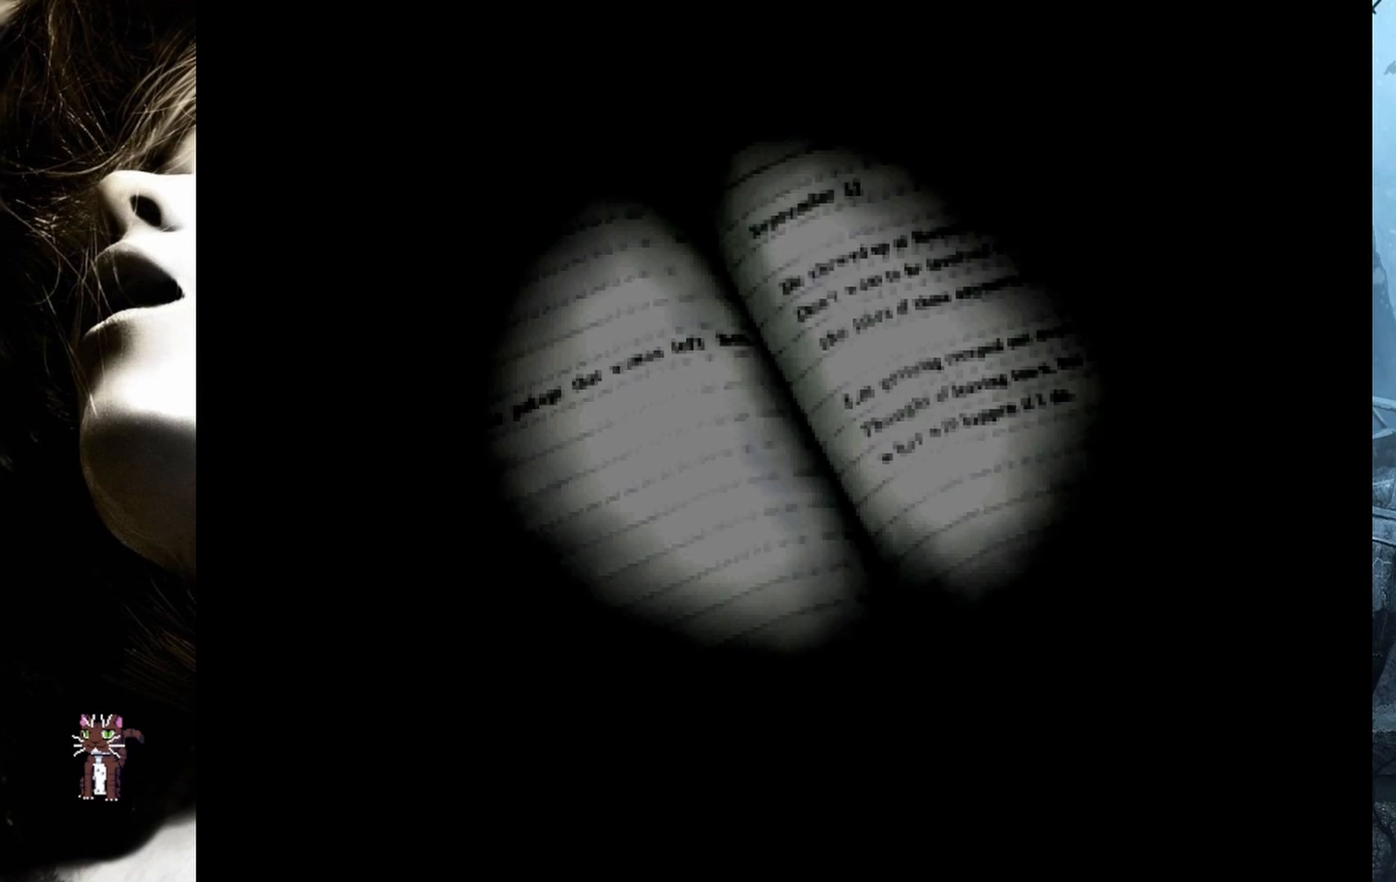
{"buttons": [], "events": []}
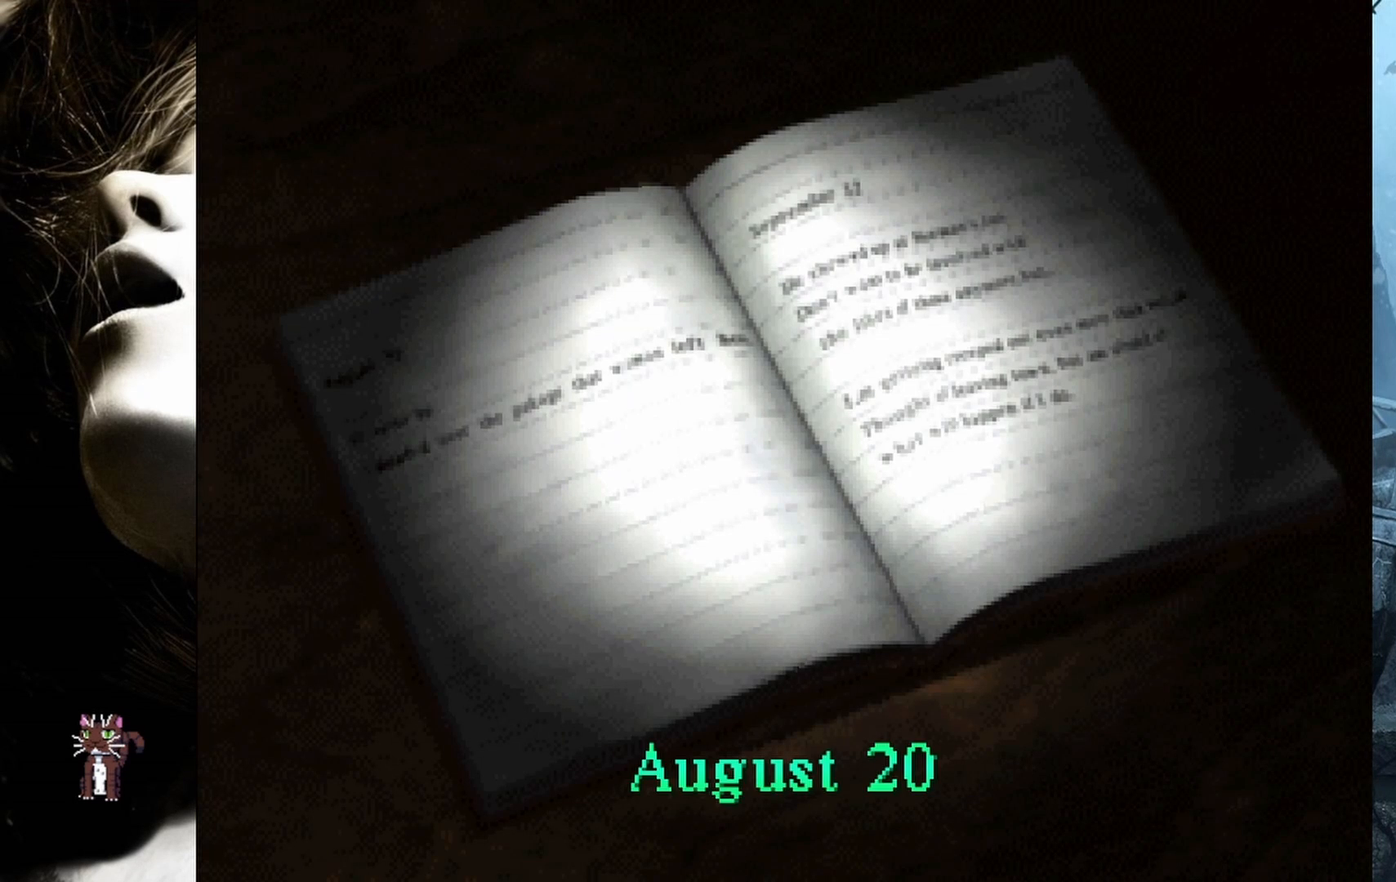
{"buttons": [], "events": []}
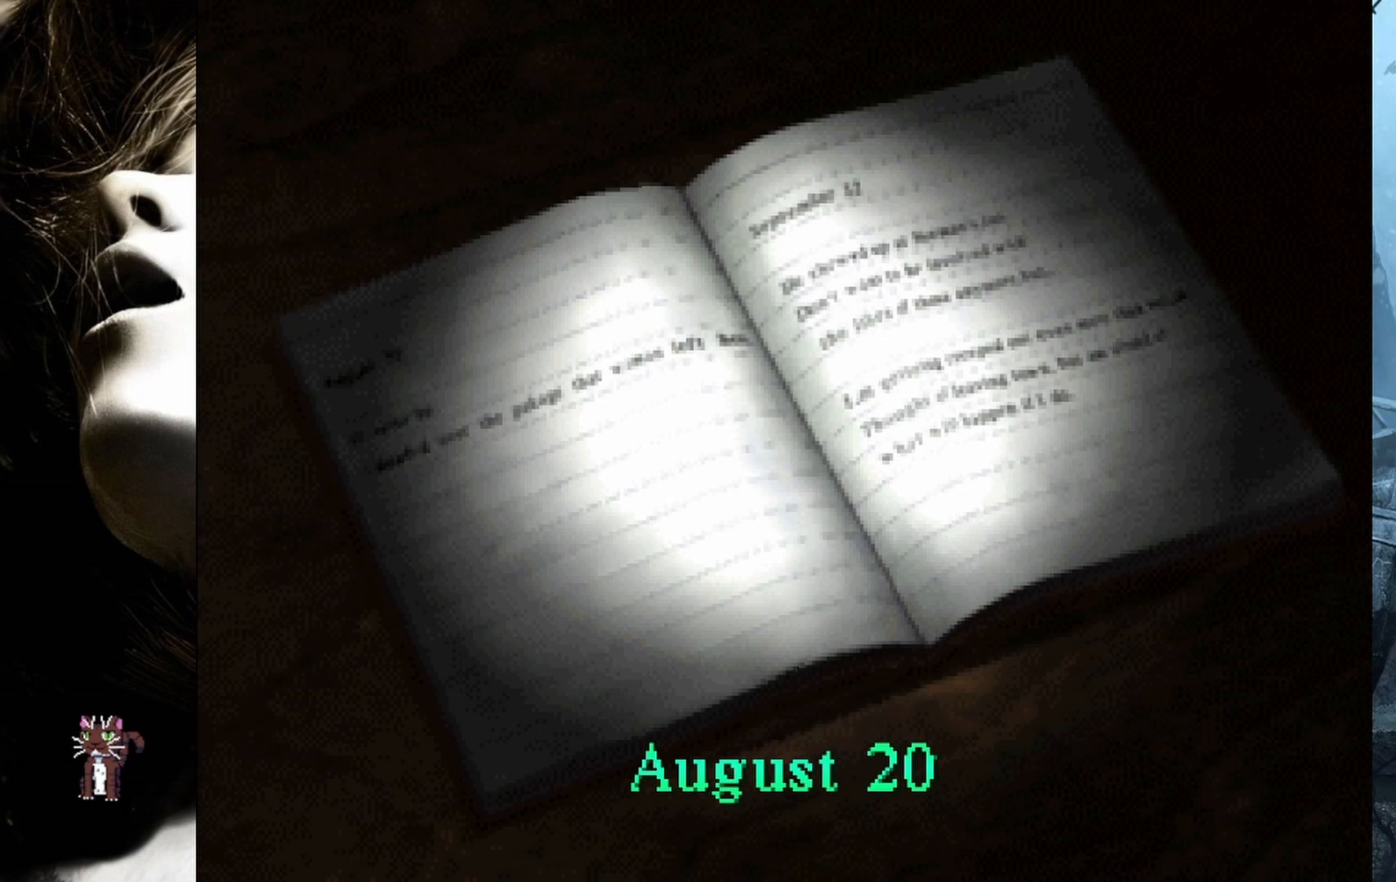
{"buttons": [], "events": []}
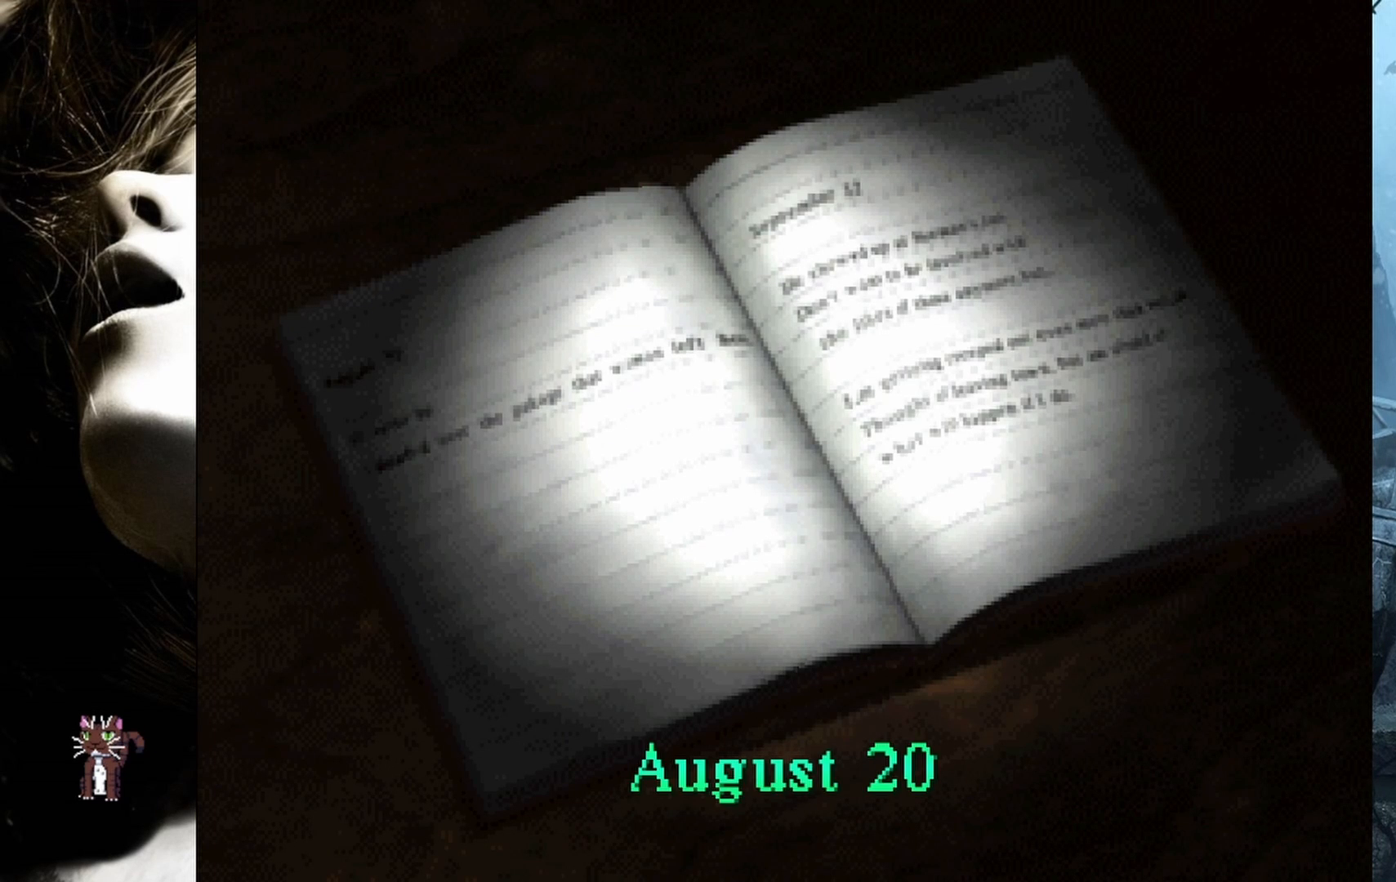
{"buttons": [], "events": []}
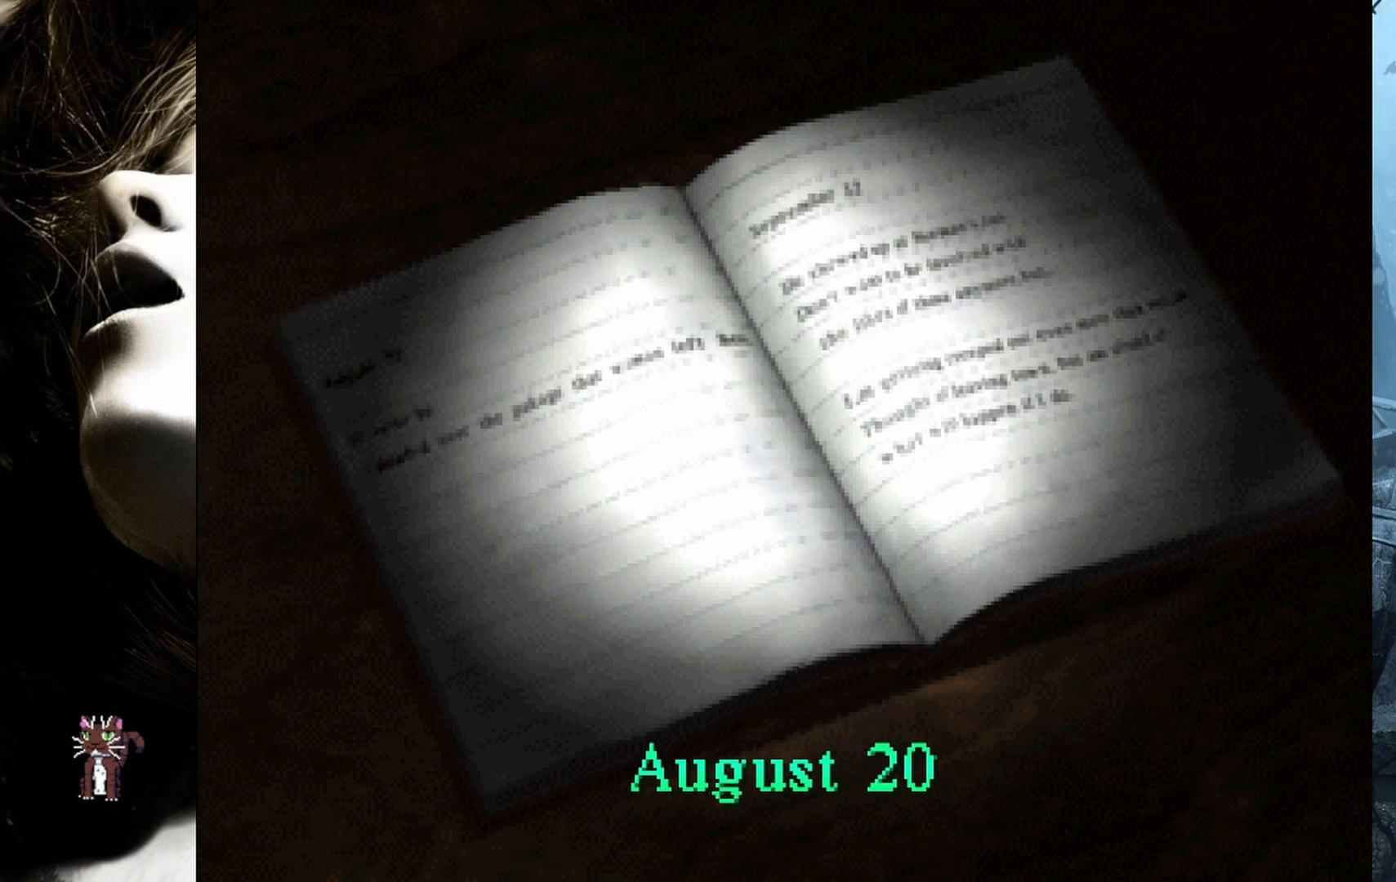
{"buttons": [], "events": [[400, "CROSS", "down"], [450, "CROSS", "up"]]}
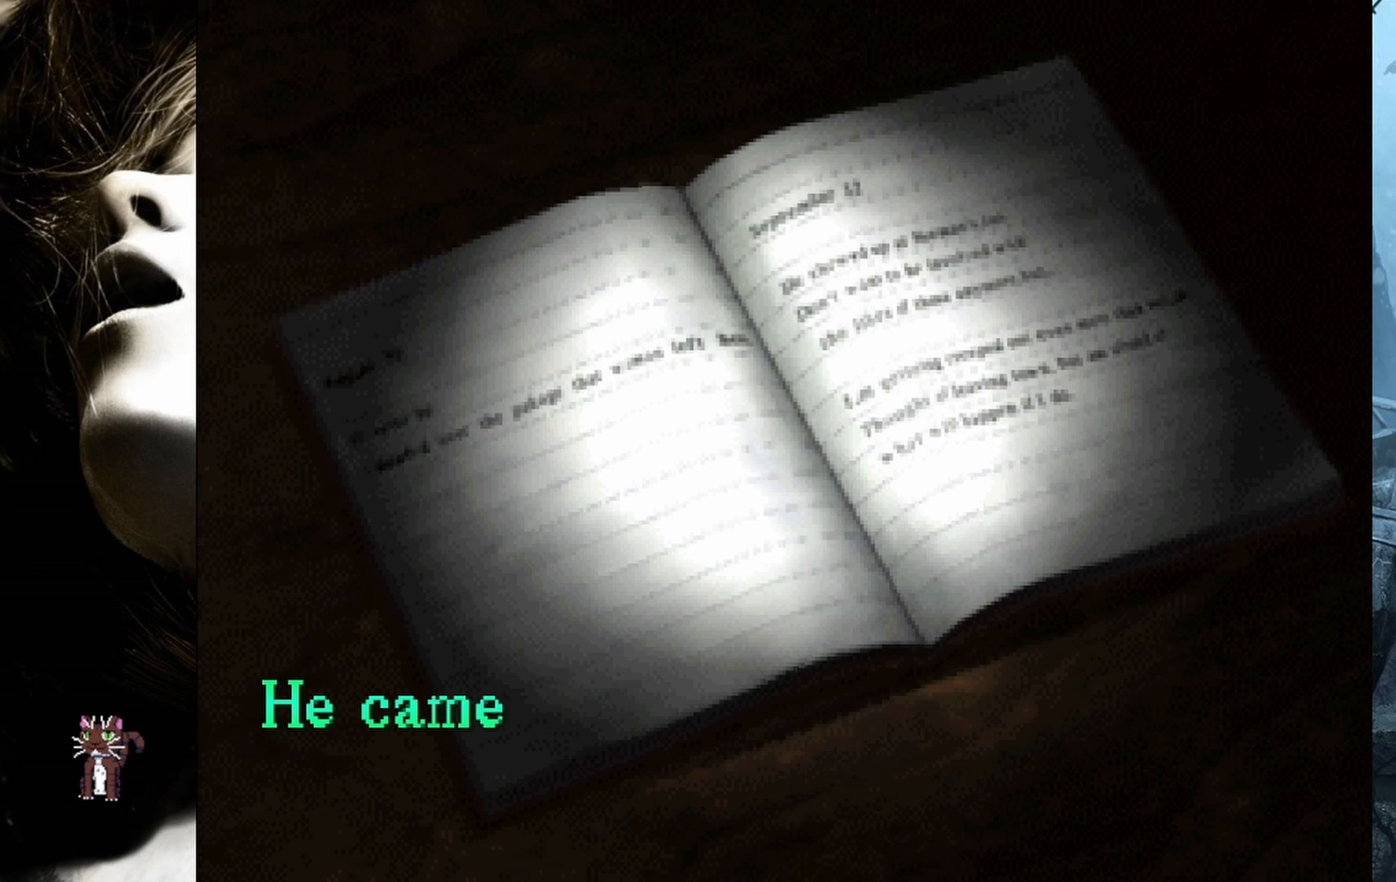
{"buttons": [], "events": []}
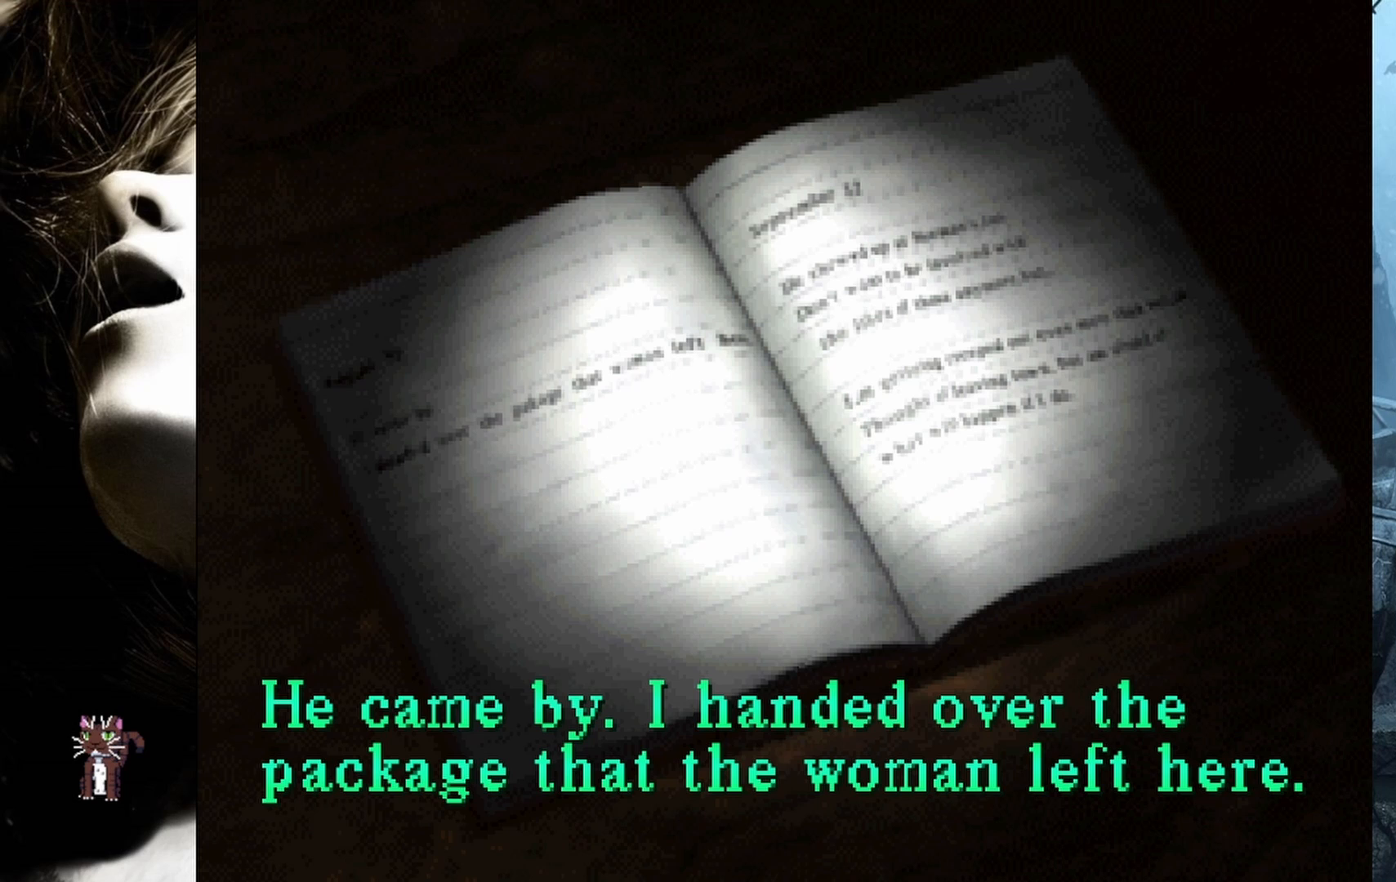
{"buttons": [], "events": []}
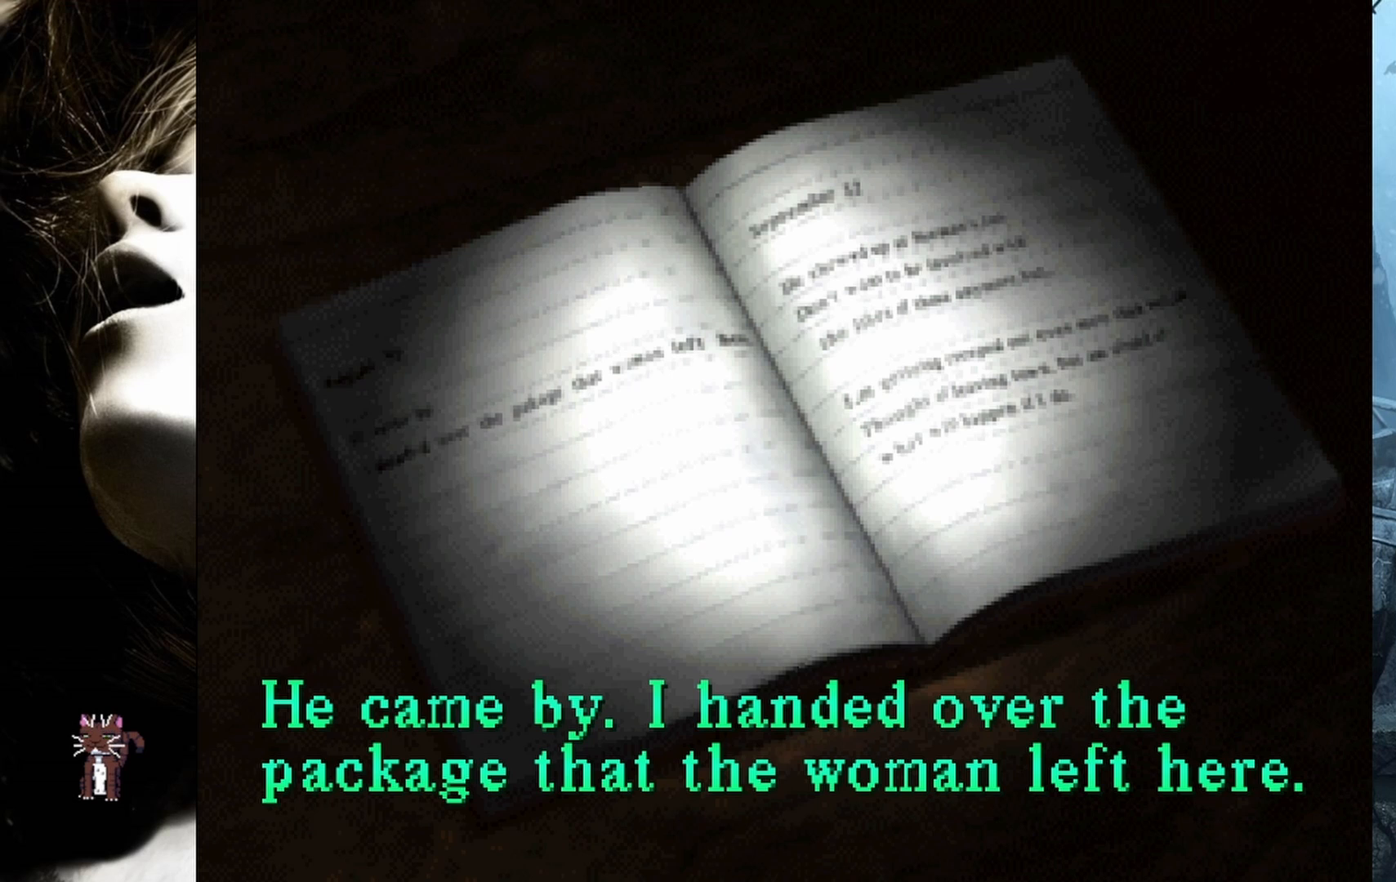
{"buttons": [], "events": []}
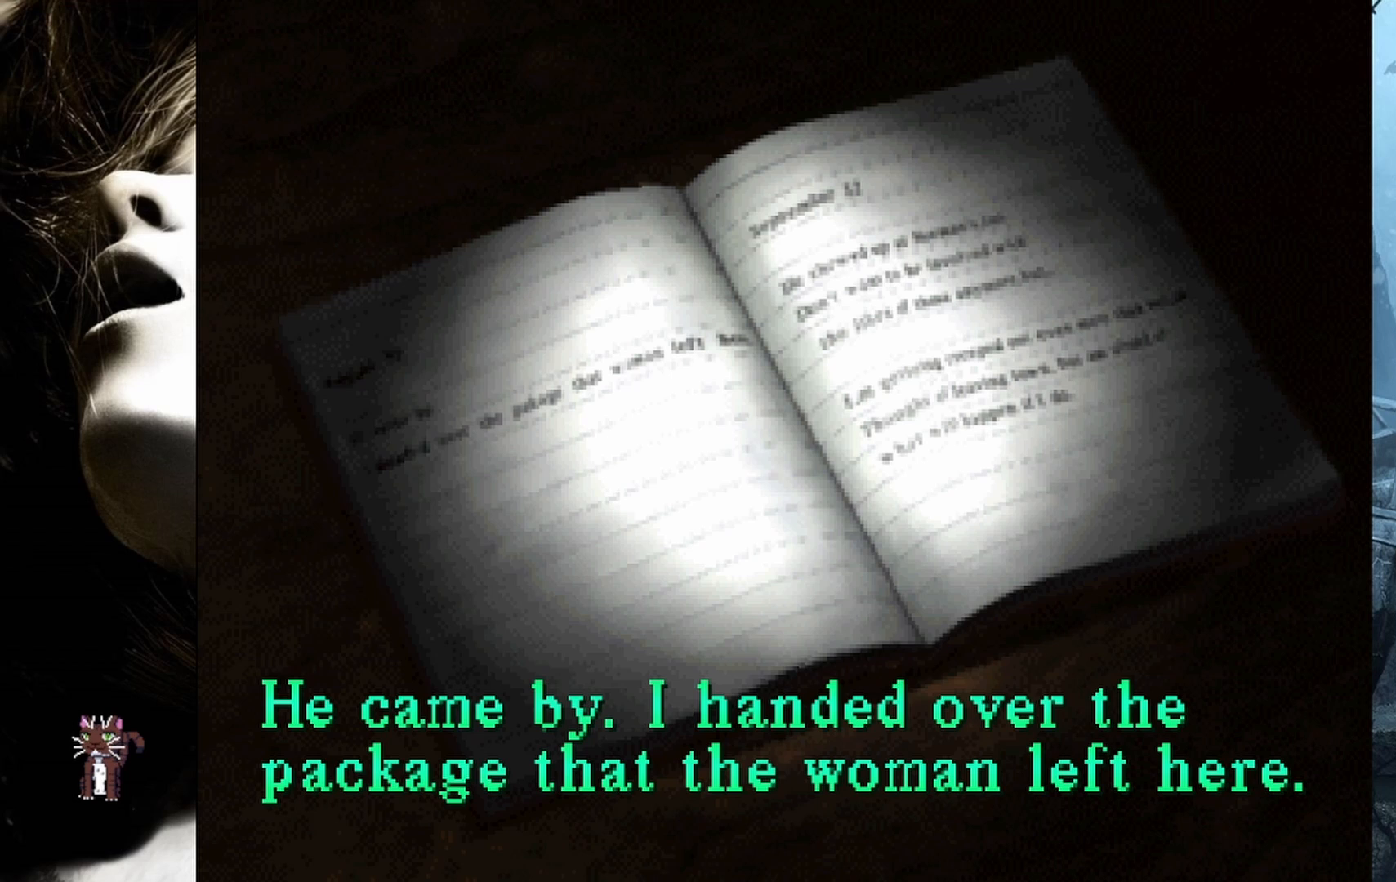
{"buttons": [], "events": []}